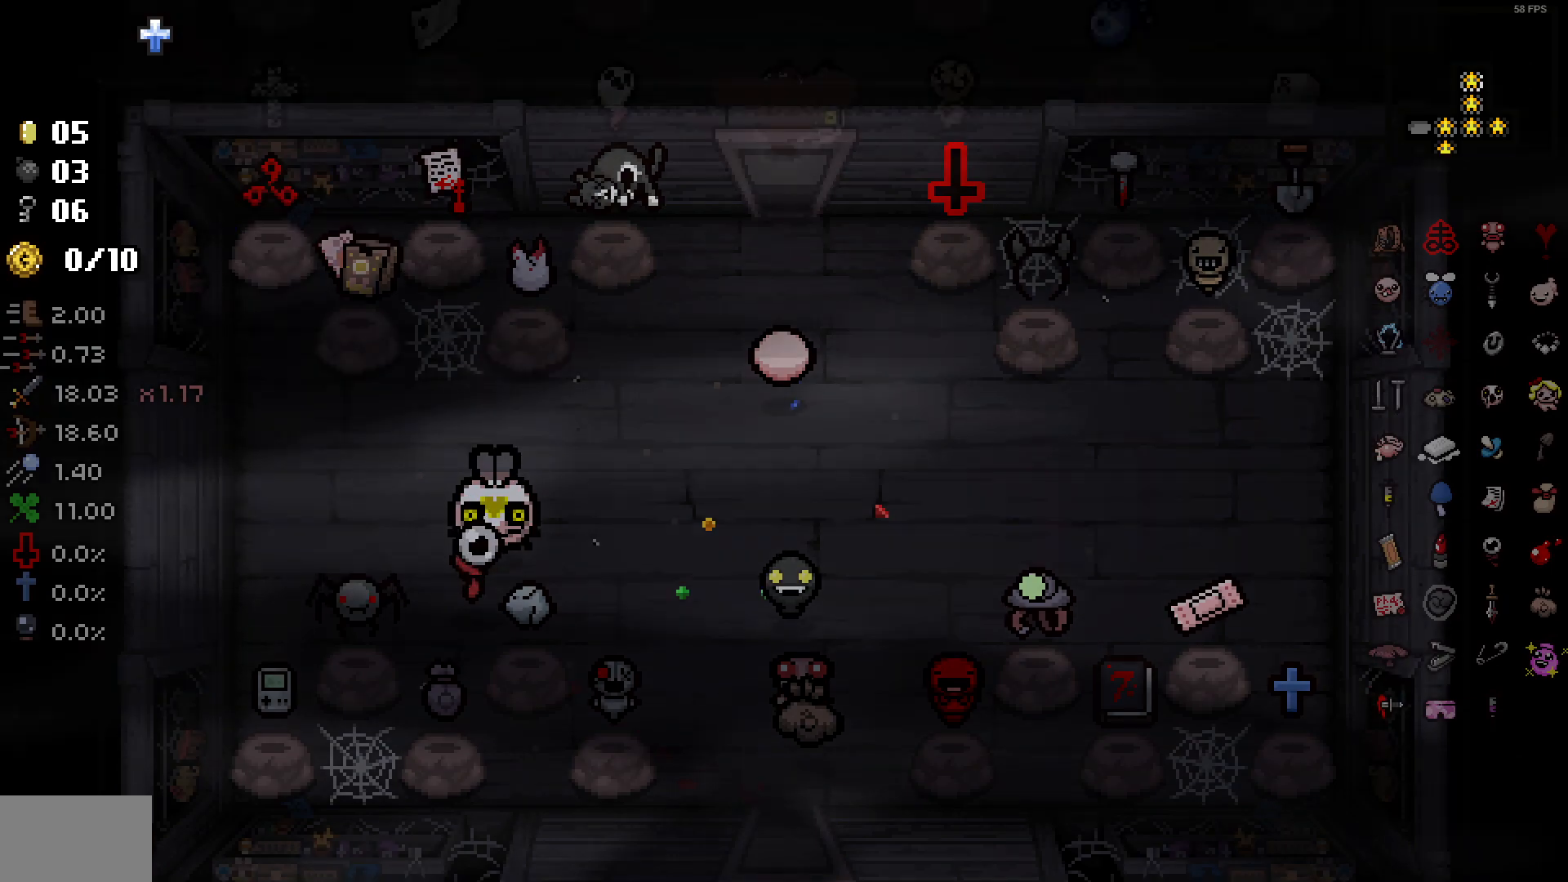
Gameplay with a controller (PlayStation layout); each line is a JSON object with the inputs held at the frame after it. "events" lists button and stick changes between this image and that frame as [ms after this image, input, new state], when the widget could be followed in between. Not read: SELECT.
{"buttons": [], "left_stick": "center", "right_stick": "center", "events": []}
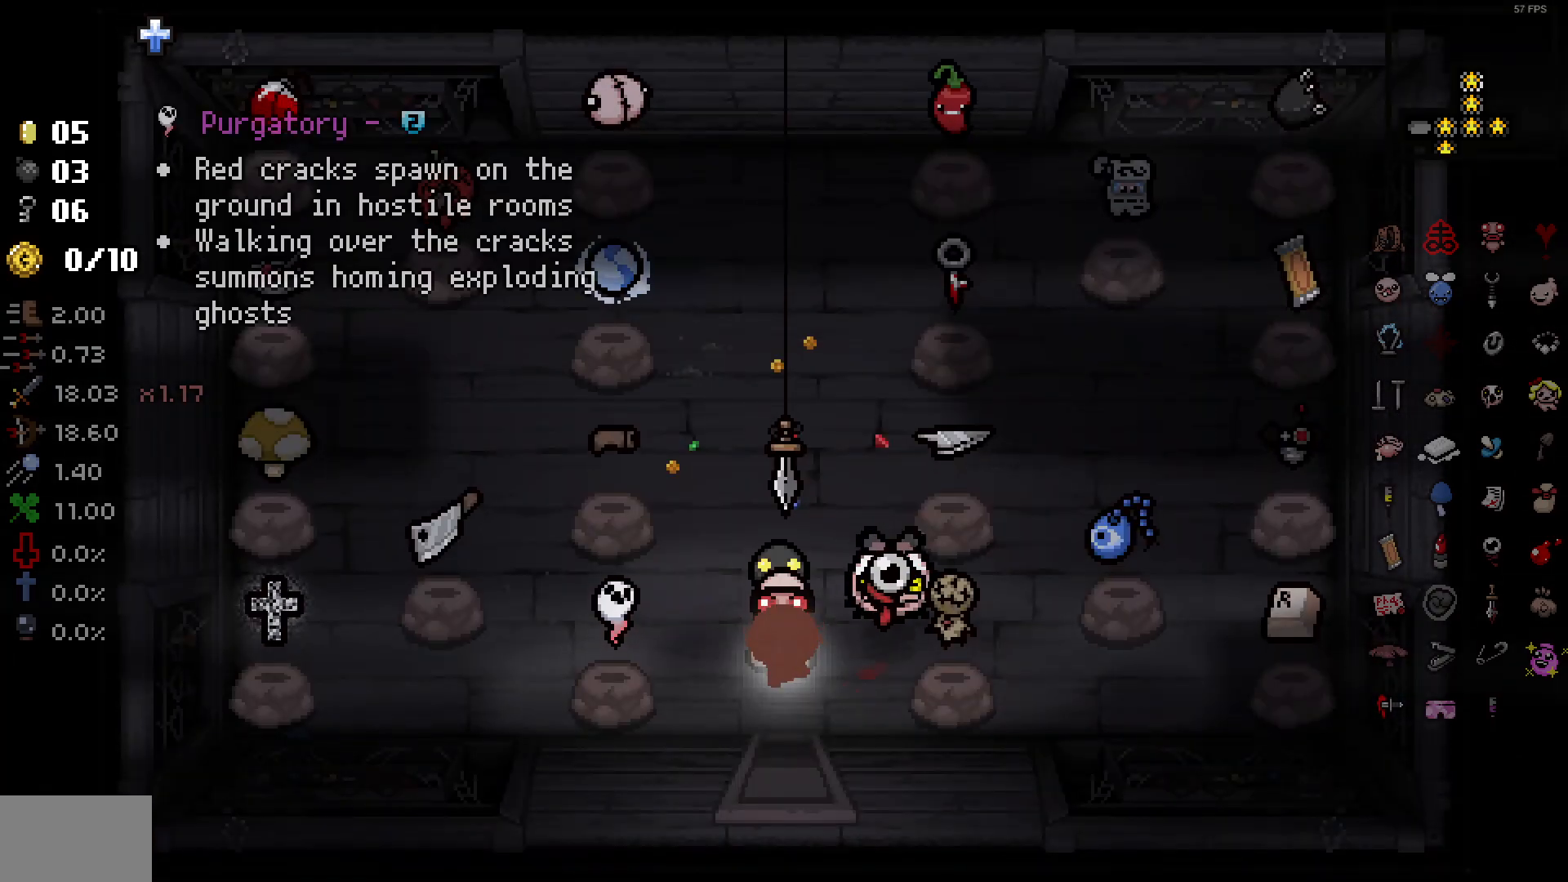
{"buttons": [], "left_stick": "center", "right_stick": "center", "events": [[117, "DPAD_UP", "down"], [383, "DPAD_UP", "up"]]}
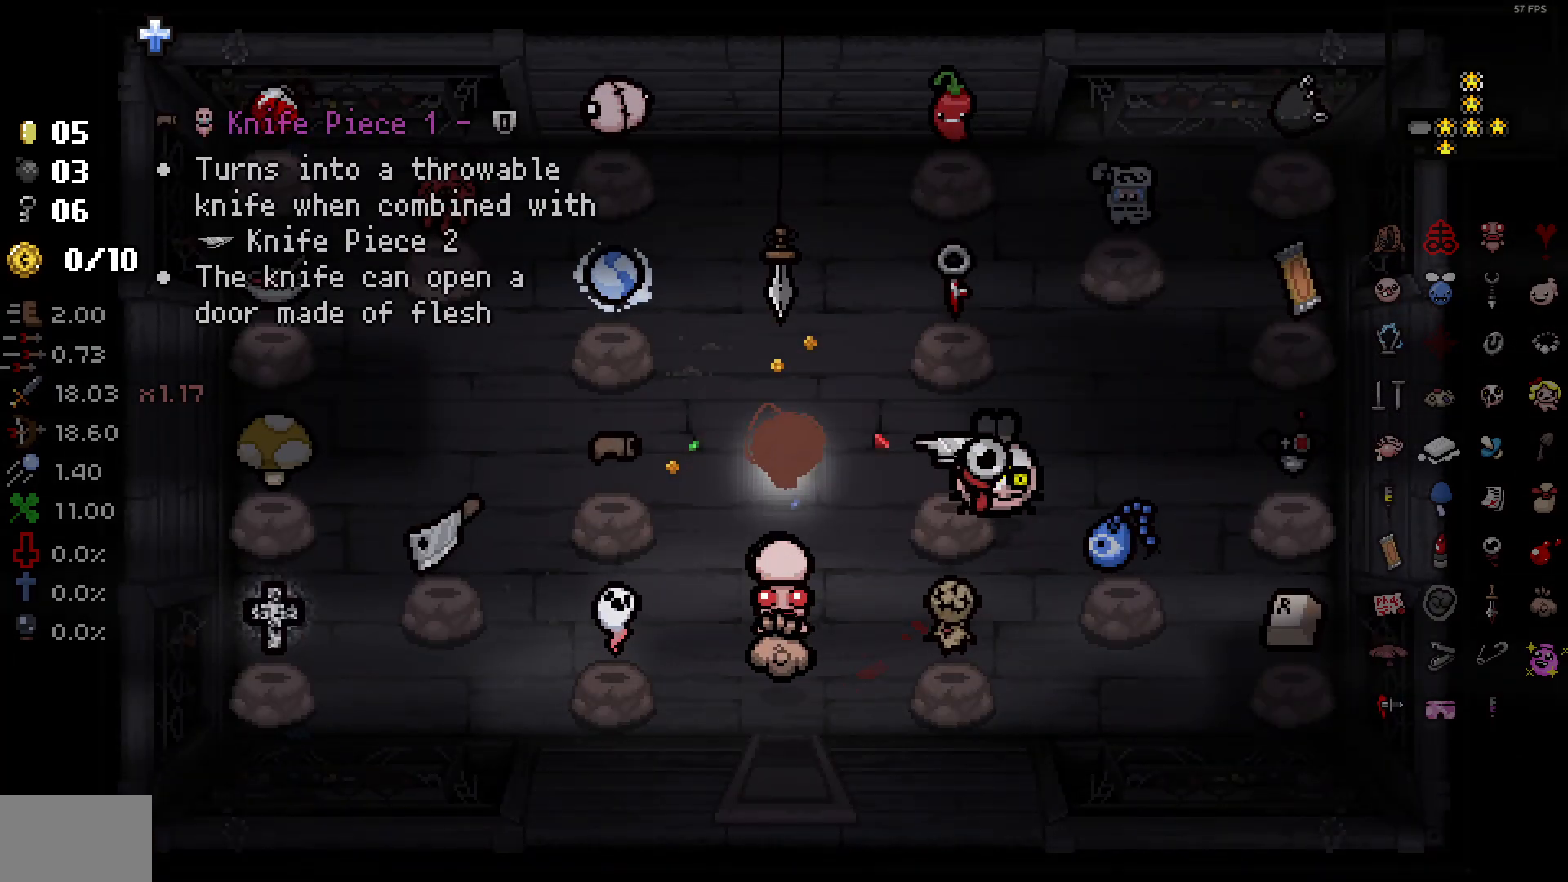
{"buttons": ["DPAD_DOWN"], "left_stick": "center", "right_stick": "center", "events": [[200, "DPAD_DOWN", "down"]]}
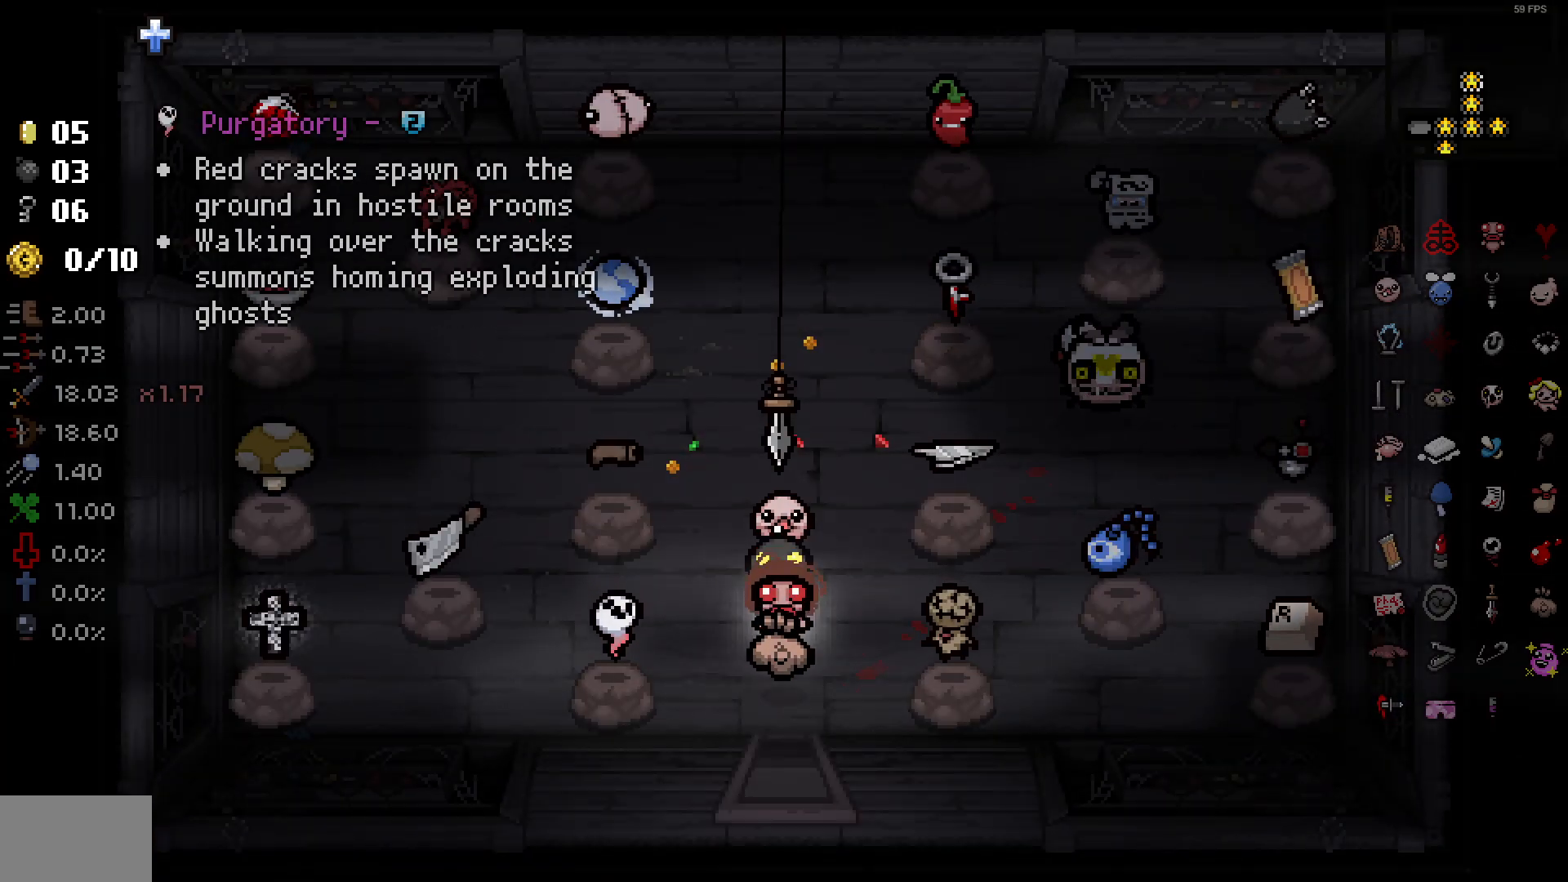
{"buttons": [], "left_stick": "center", "right_stick": "center", "events": [[217, "DPAD_DOWN", "up"]]}
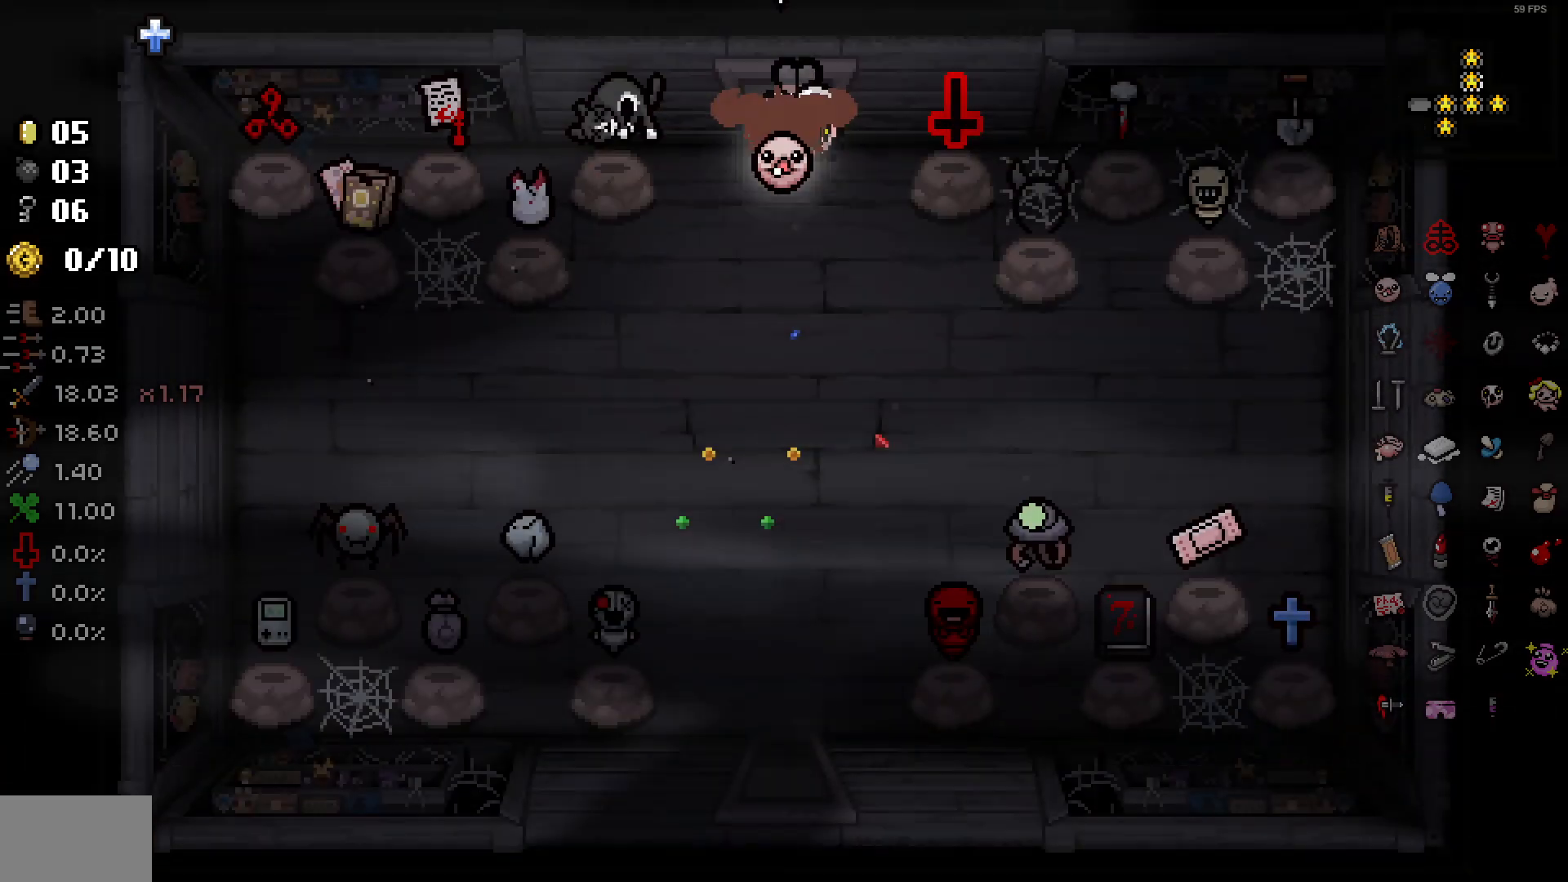
{"buttons": ["DPAD_DOWN"], "left_stick": "center", "right_stick": "center", "events": [[67, "DPAD_DOWN", "down"], [317, "DPAD_DOWN", "up"], [500, "DPAD_DOWN", "down"]]}
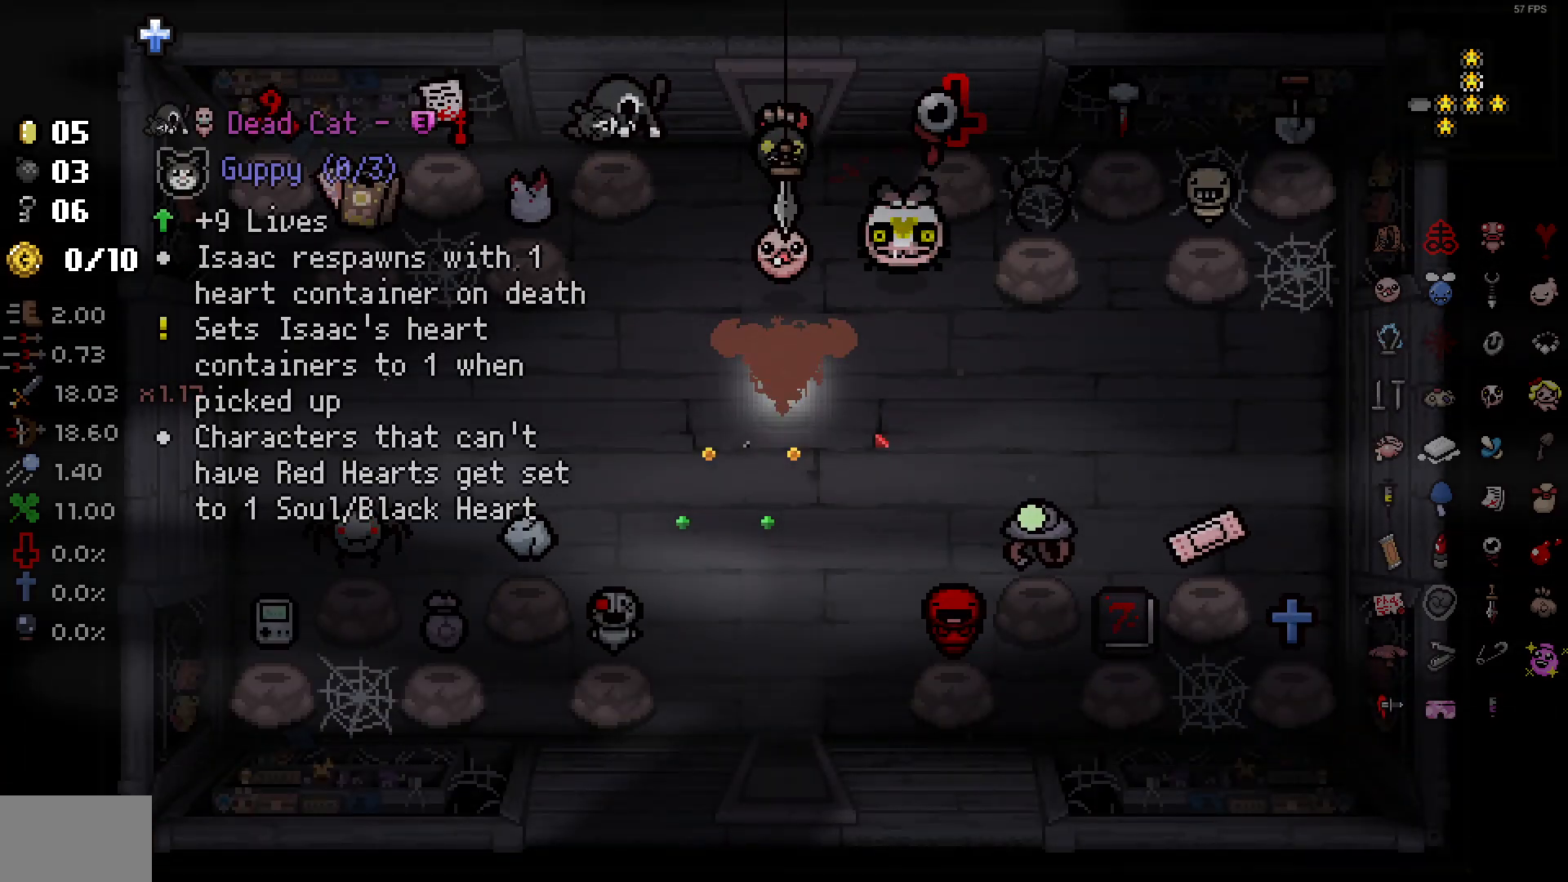
{"buttons": ["DPAD_DOWN"], "left_stick": "center", "right_stick": "center", "events": []}
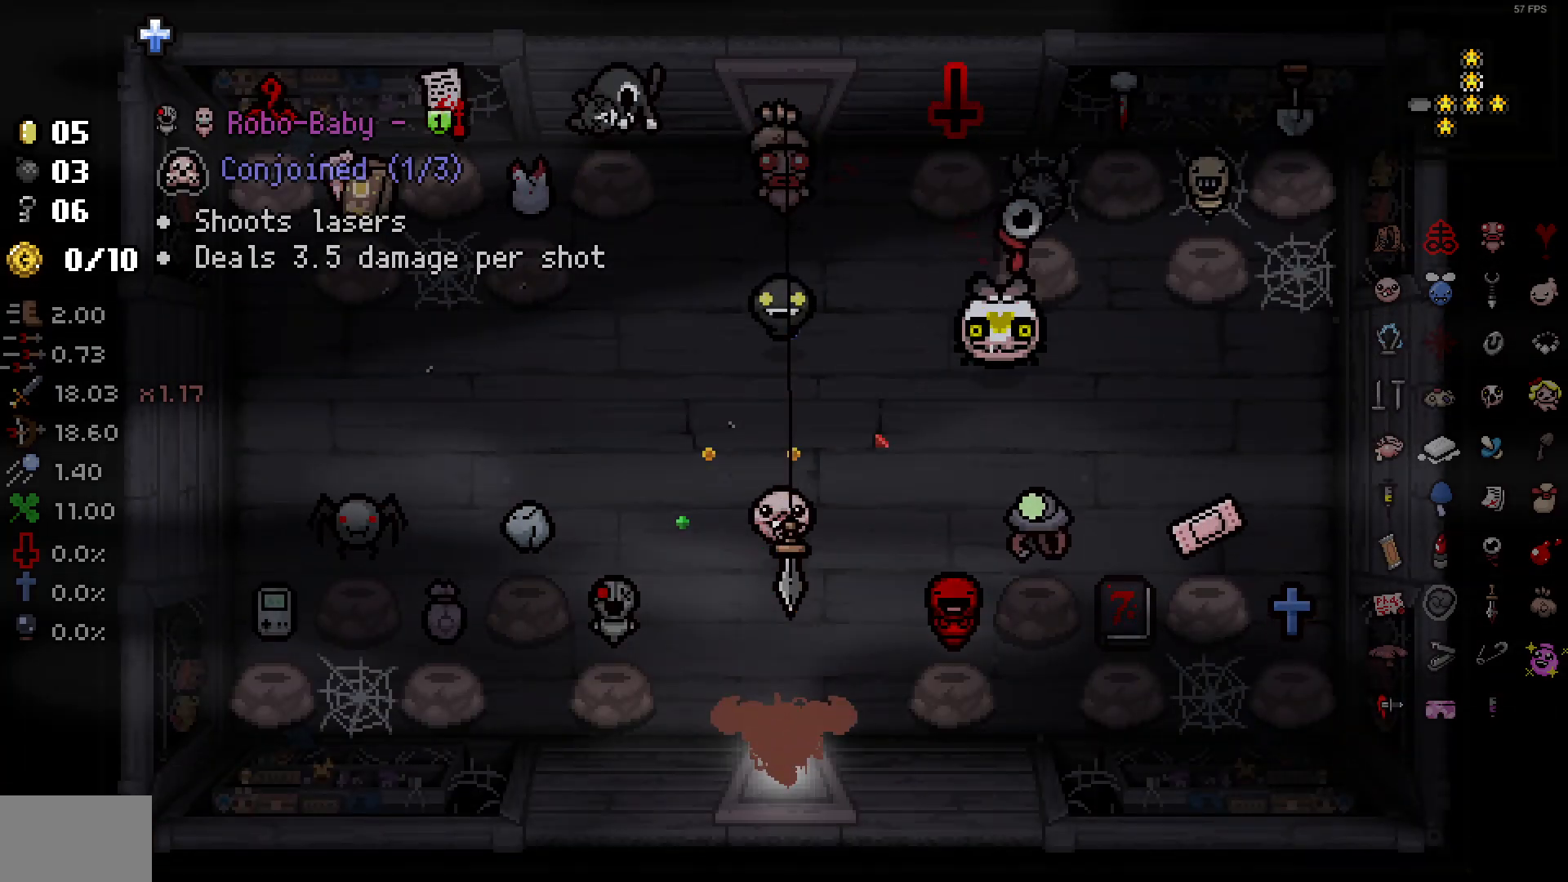
{"buttons": ["DPAD_DOWN"], "left_stick": "center", "right_stick": "center", "events": [[33, "DPAD_DOWN", "up"], [467, "DPAD_DOWN", "down"]]}
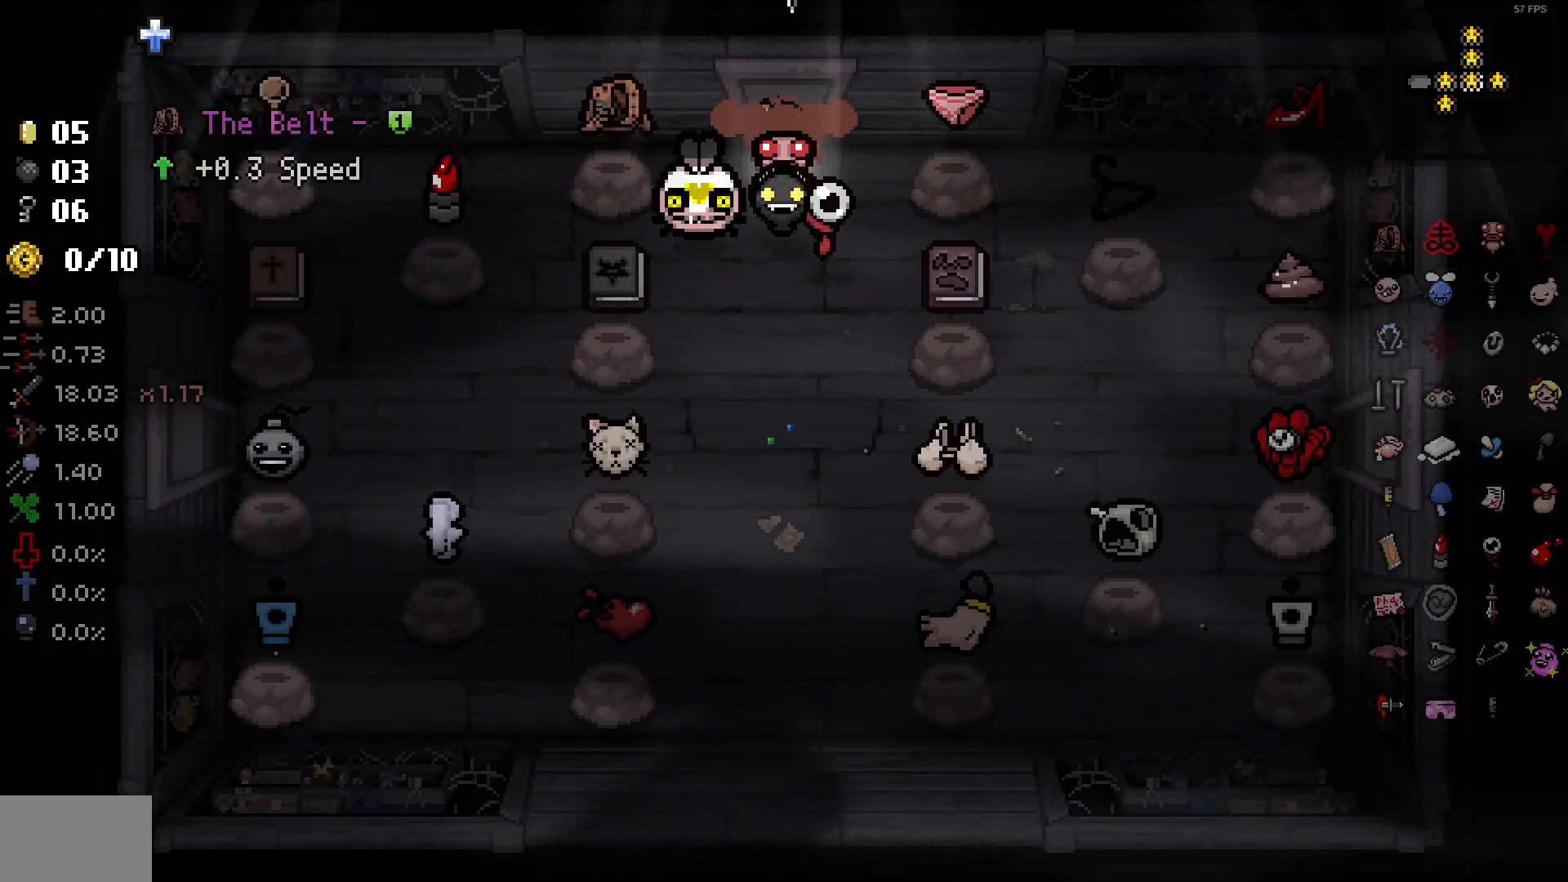
{"buttons": [], "left_stick": "center", "right_stick": "center", "events": [[267, "DPAD_DOWN", "up"]]}
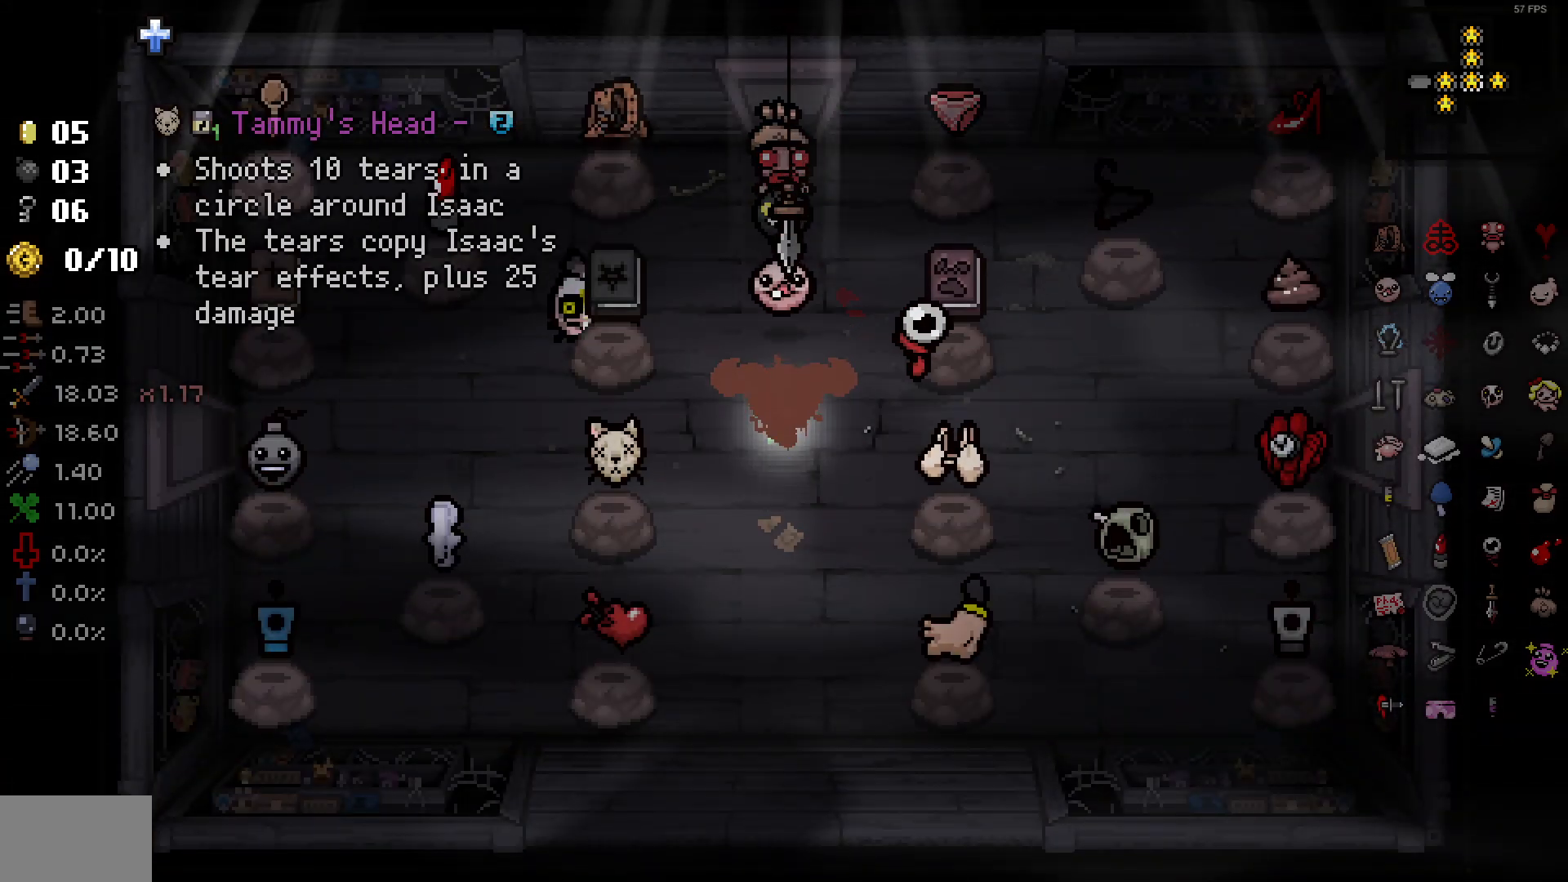
{"buttons": ["DPAD_DOWN"], "left_stick": "center", "right_stick": "center", "events": [[183, "DPAD_UP", "down"], [267, "DPAD_UP", "up"], [483, "DPAD_DOWN", "down"]]}
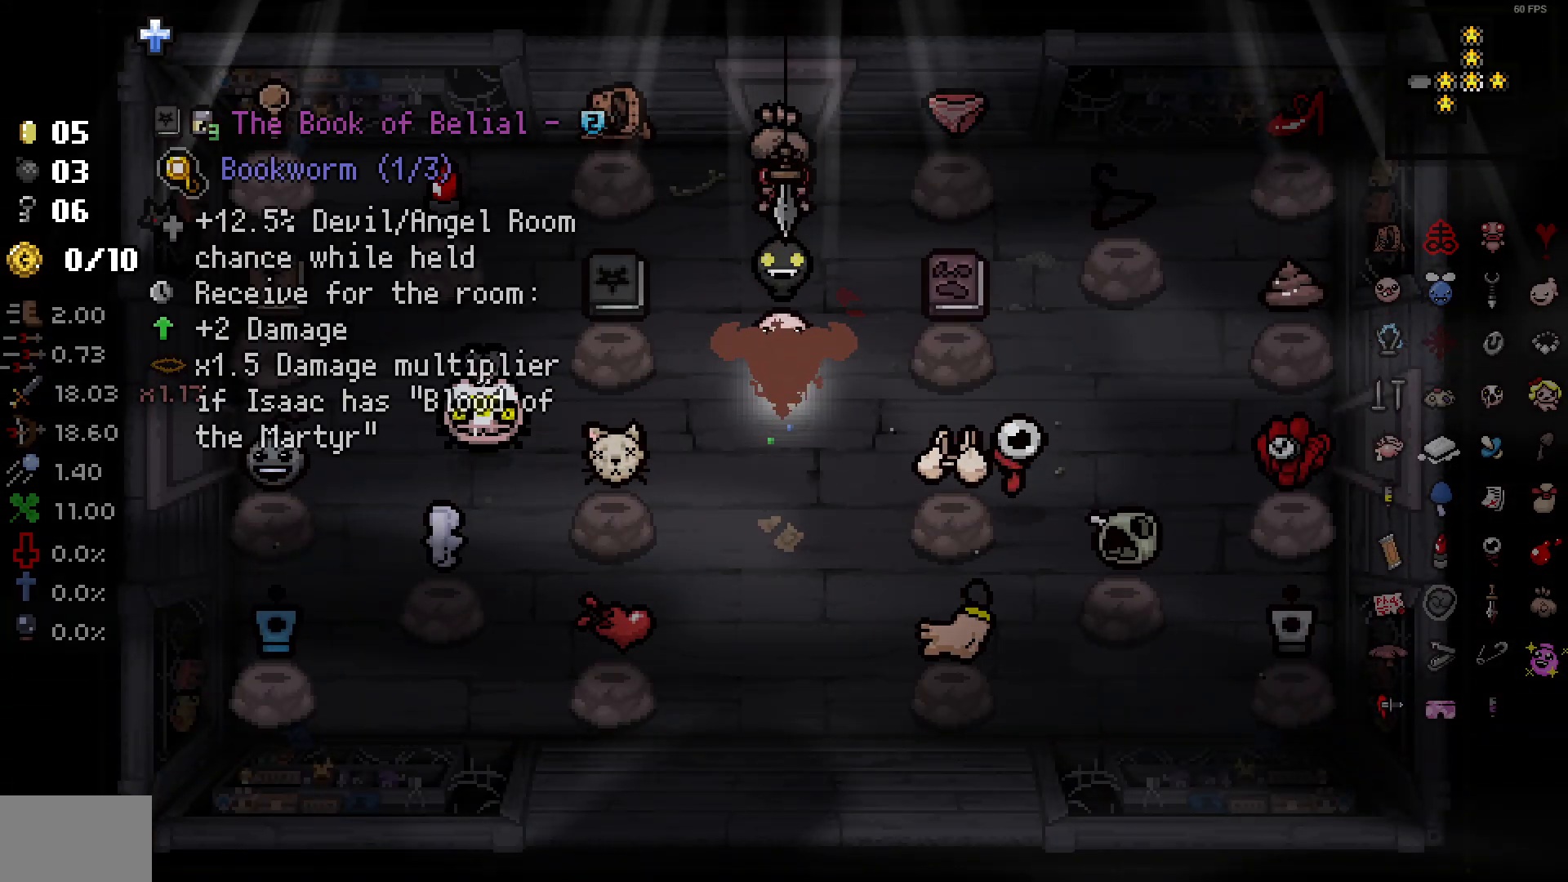
{"buttons": [], "left_stick": "center", "right_stick": "center", "events": [[50, "DPAD_DOWN", "up"]]}
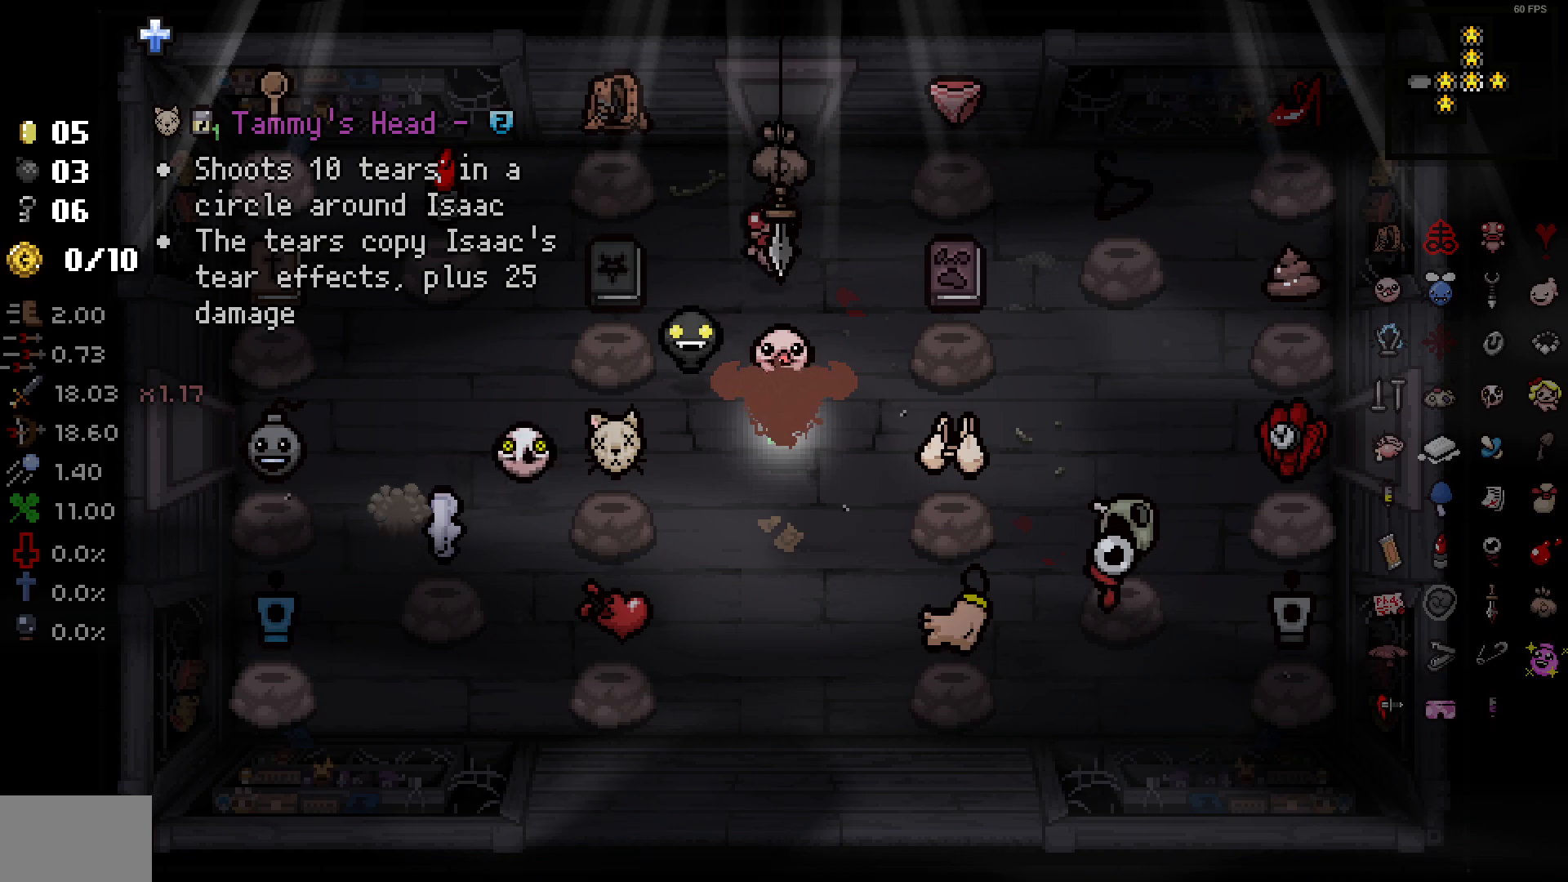
{"buttons": [], "left_stick": "center", "right_stick": "center", "events": [[350, "DPAD_RIGHT", "down"], [500, "DPAD_RIGHT", "up"]]}
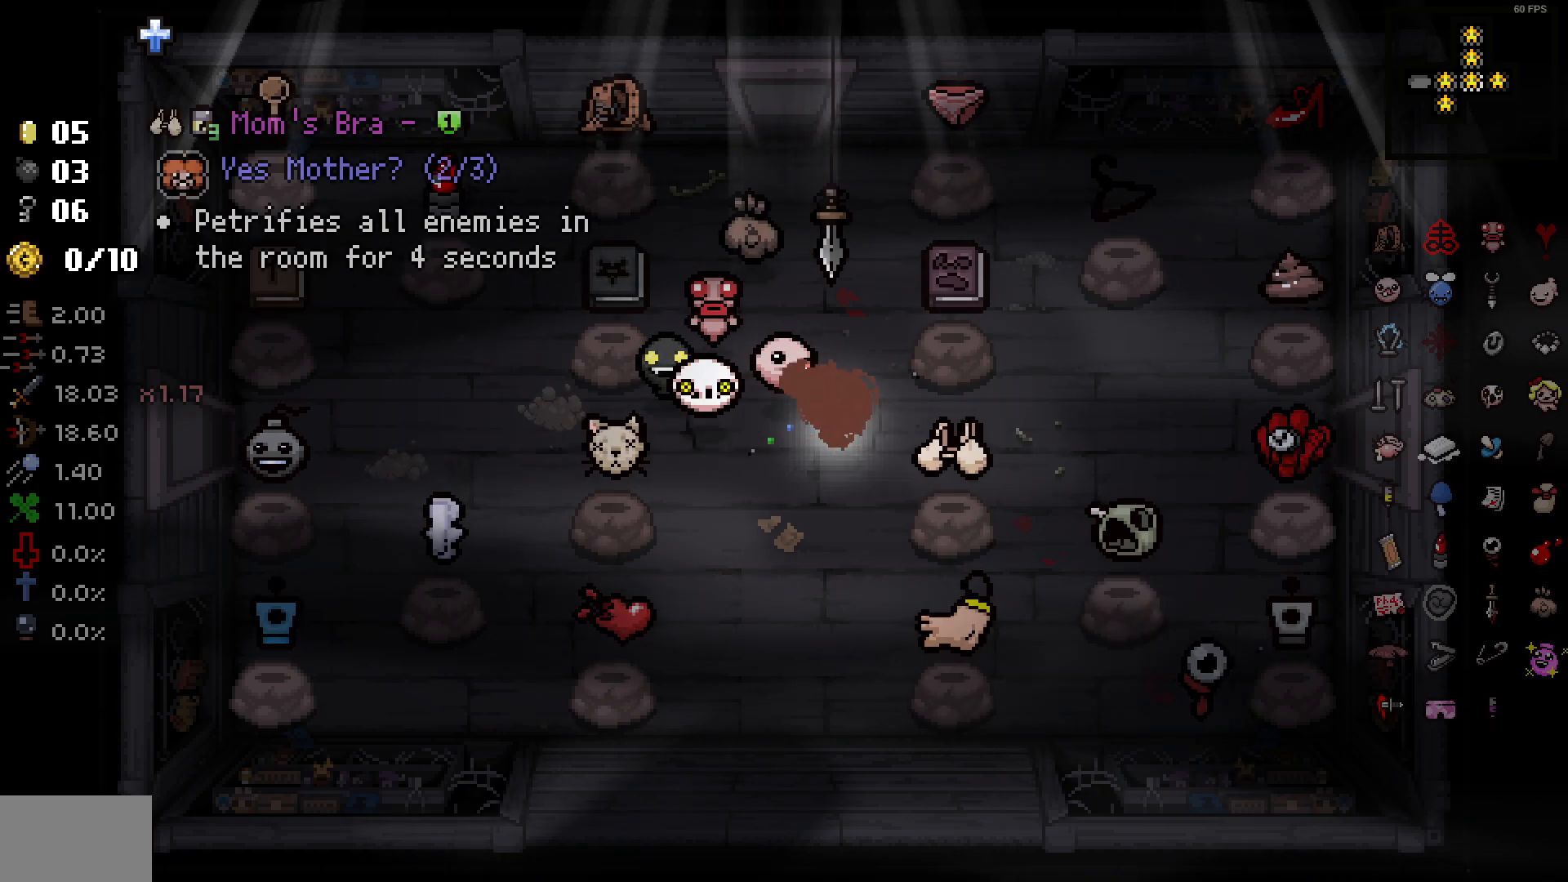
{"buttons": ["DPAD_RIGHT"], "left_stick": "center", "right_stick": "center", "events": [[167, "DPAD_RIGHT", "down"]]}
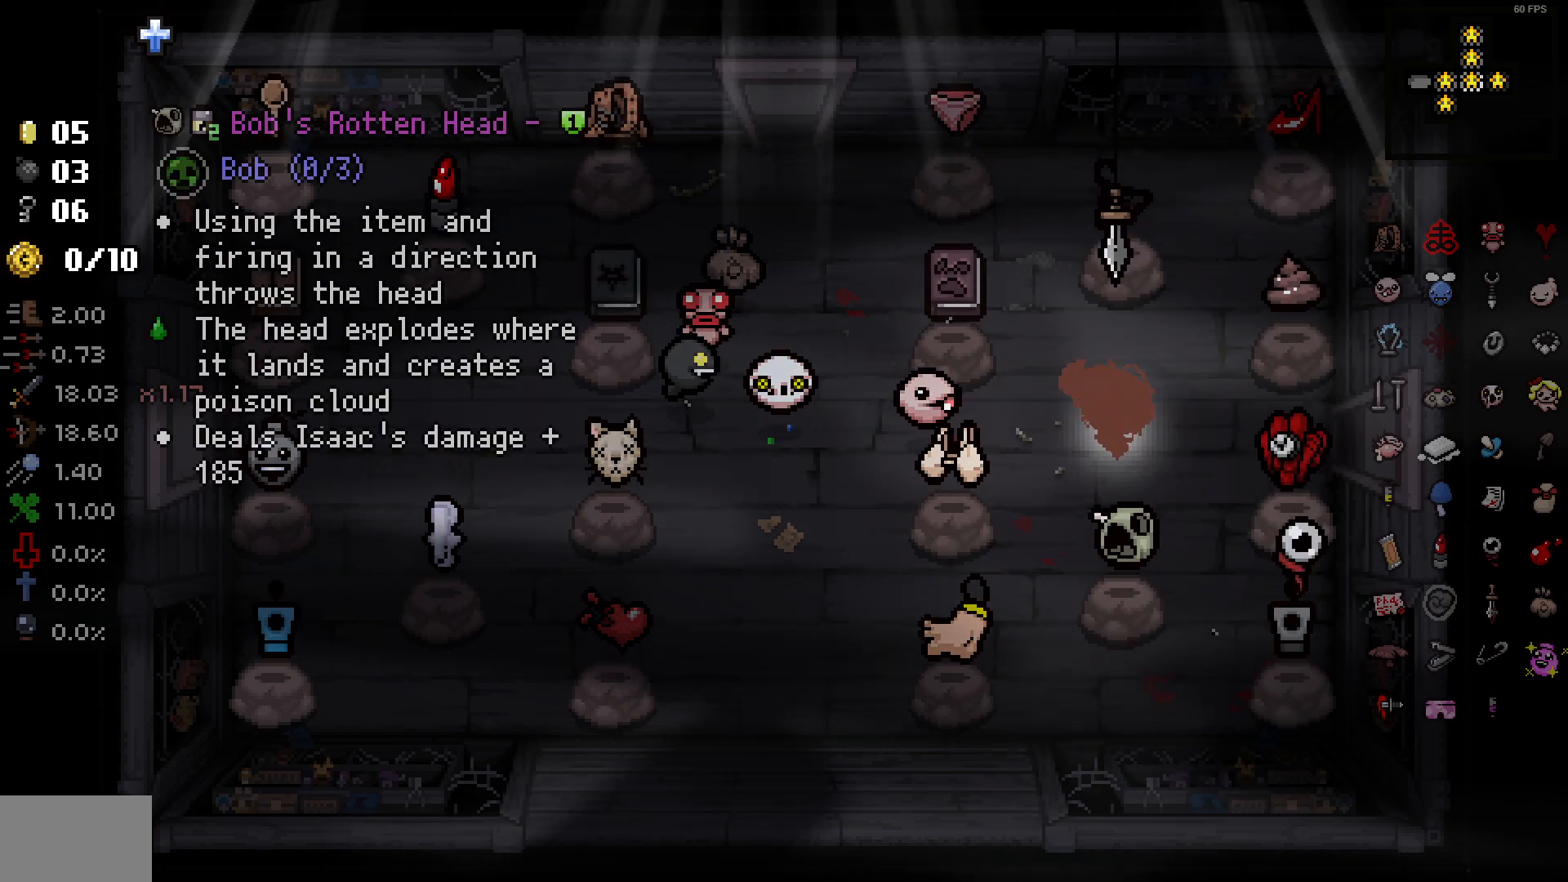
{"buttons": [], "left_stick": "center", "right_stick": "center", "events": [[283, "DPAD_RIGHT", "up"]]}
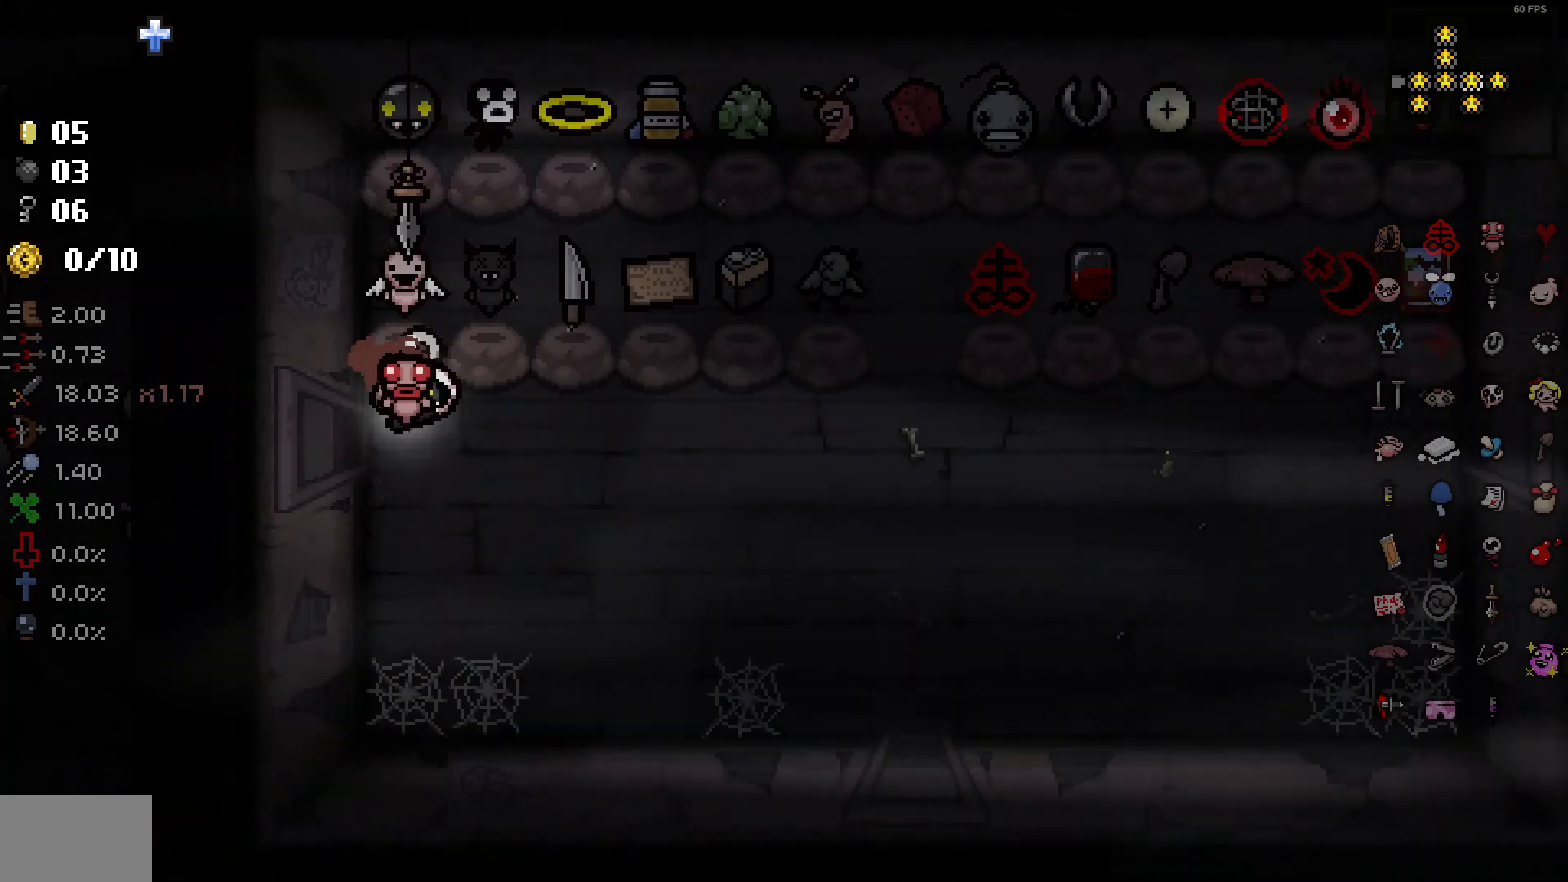
{"buttons": ["DPAD_RIGHT"], "left_stick": "center", "right_stick": "center", "events": [[417, "DPAD_RIGHT", "down"]]}
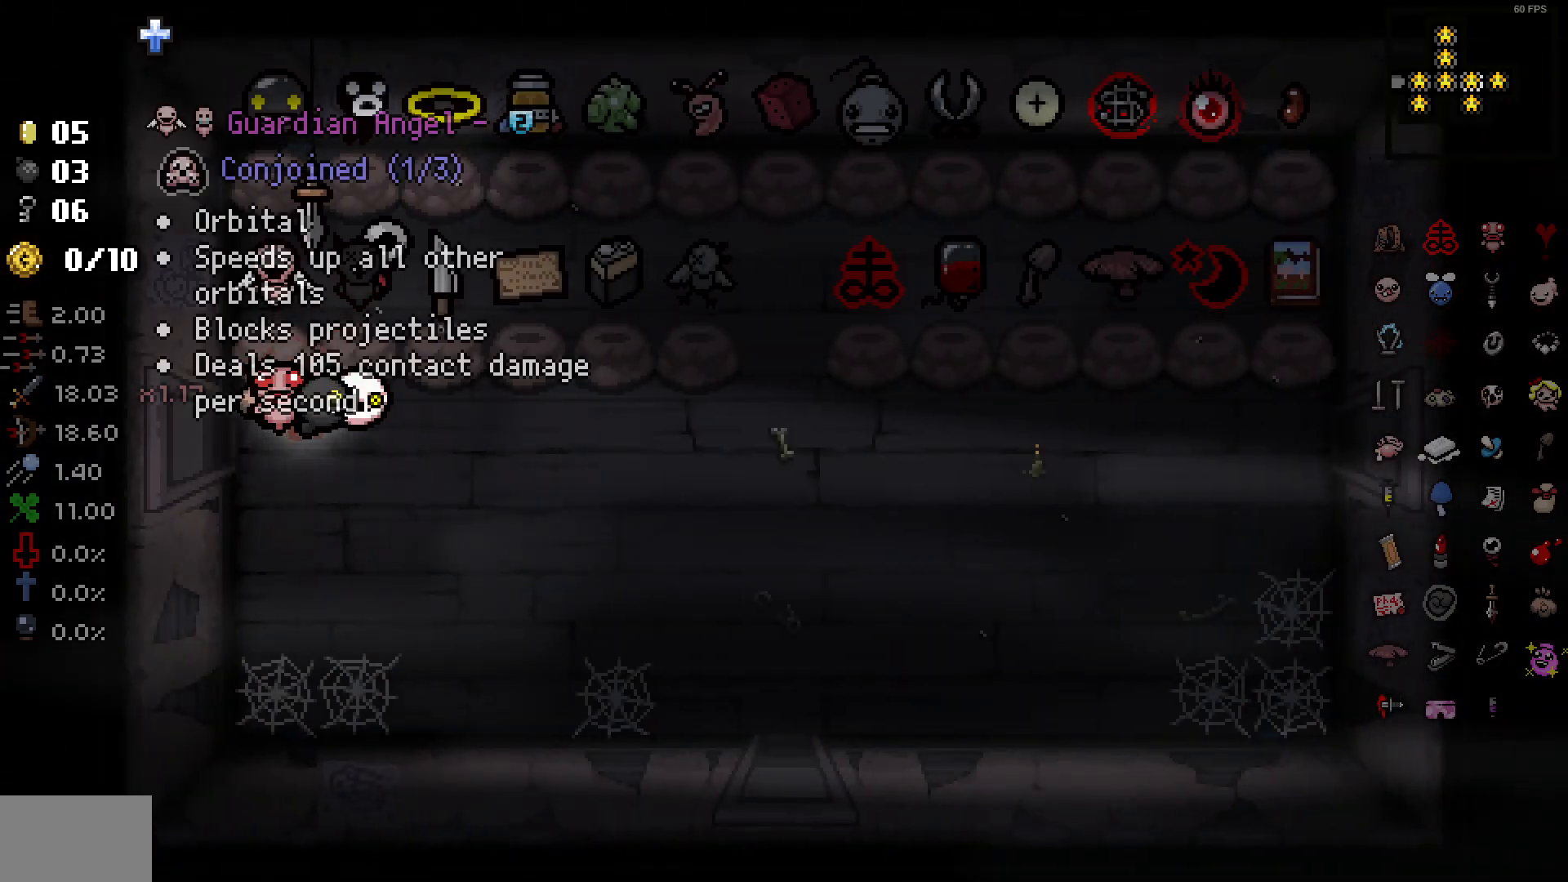
{"buttons": [], "left_stick": "center", "right_stick": "center", "events": [[383, "DPAD_RIGHT", "up"]]}
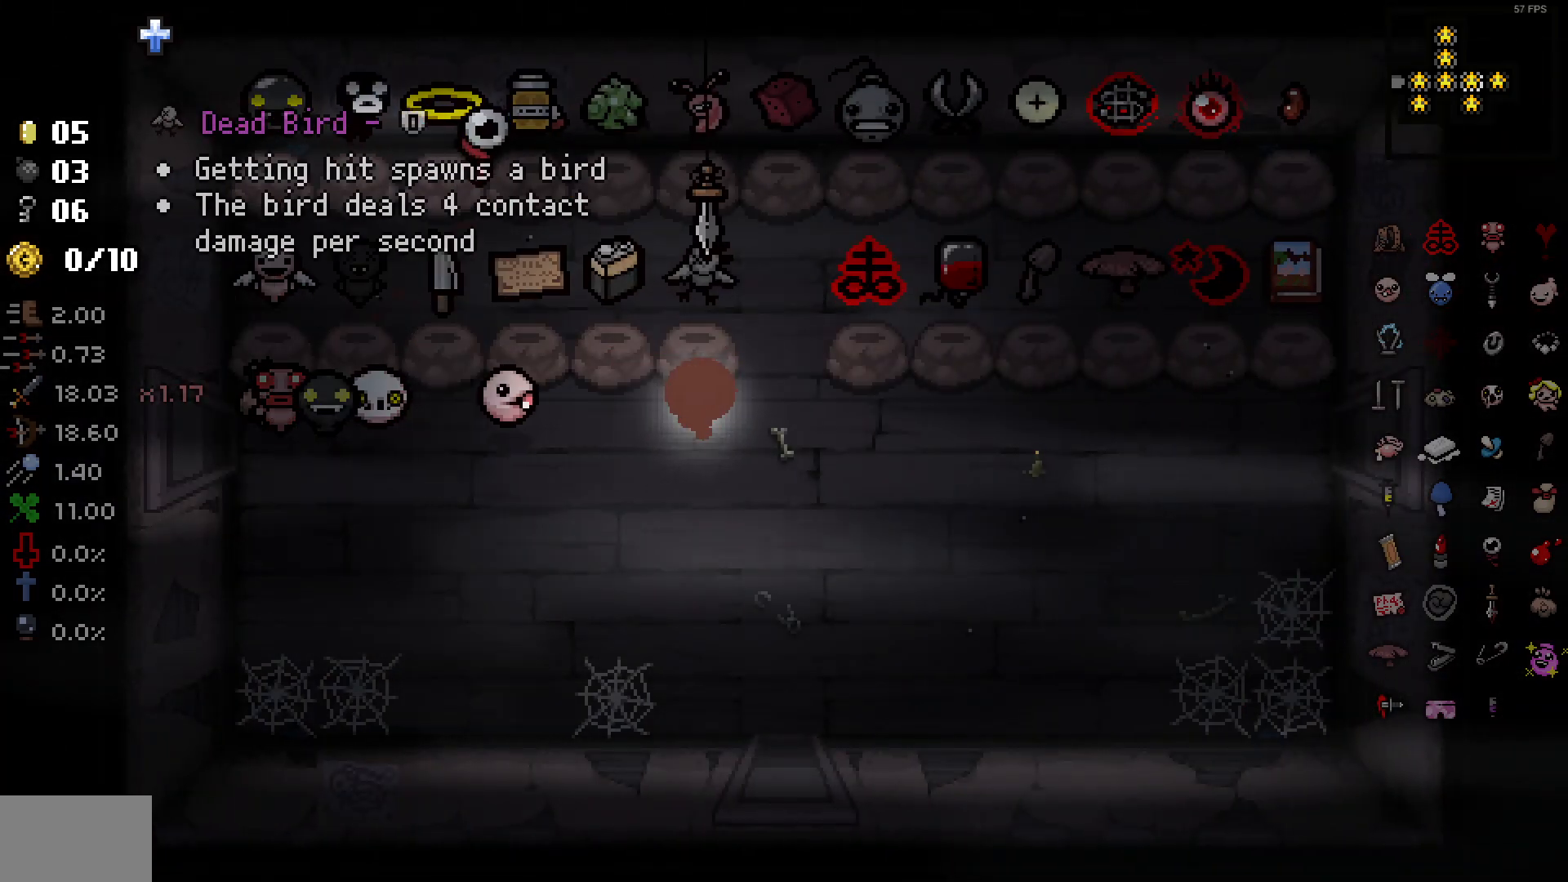
{"buttons": ["DPAD_RIGHT"], "left_stick": "center", "right_stick": "center", "events": [[167, "DPAD_DOWN", "down"], [300, "DPAD_DOWN", "up"], [433, "DPAD_RIGHT", "down"]]}
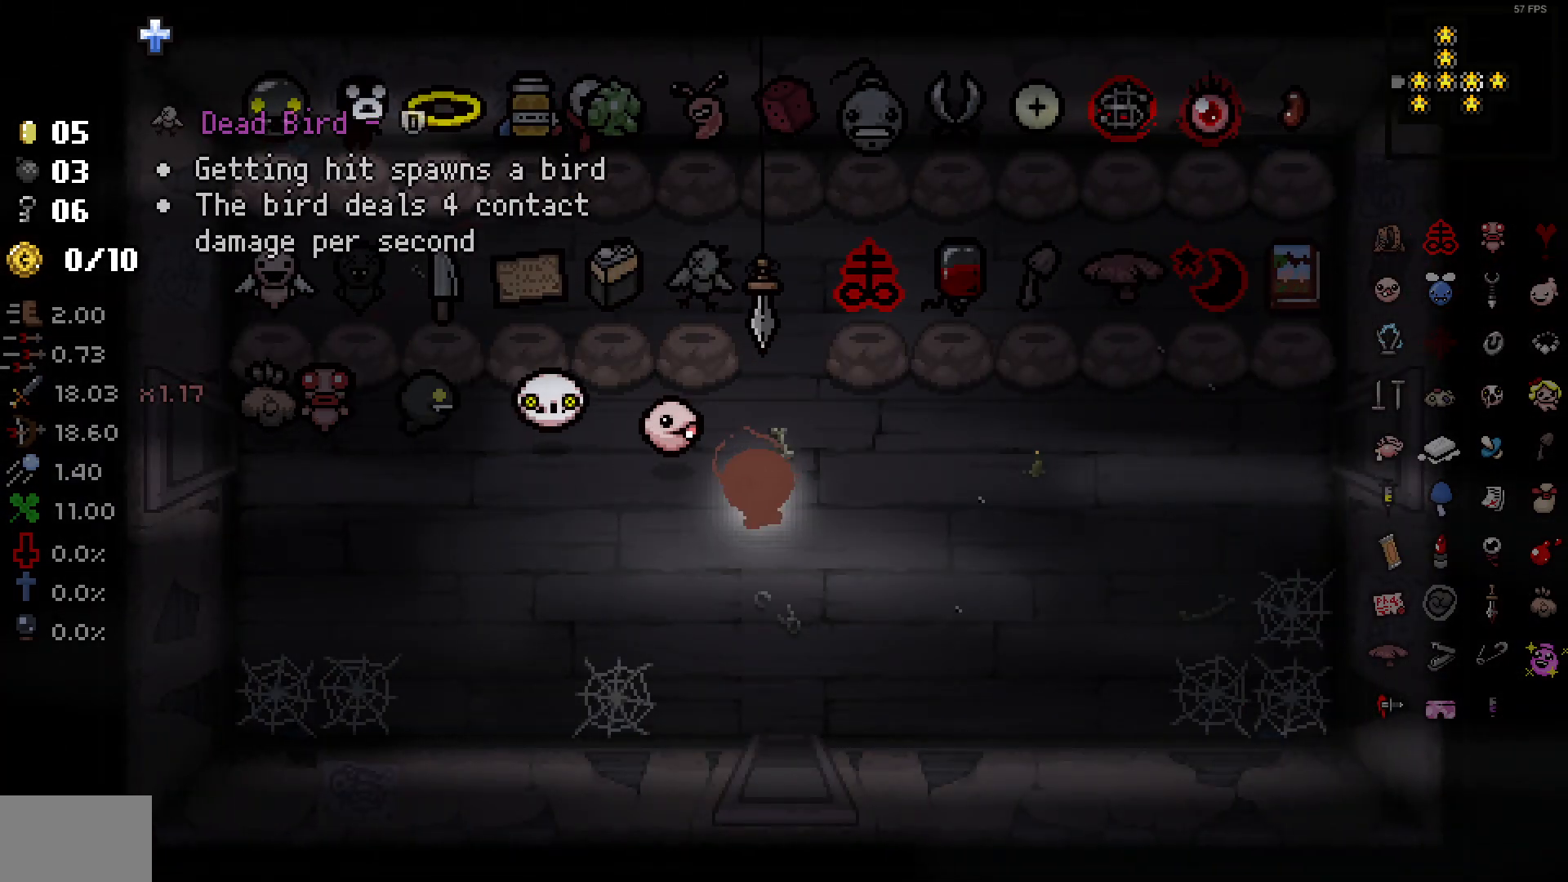
{"buttons": ["DPAD_RIGHT"], "left_stick": "center", "right_stick": "center", "events": []}
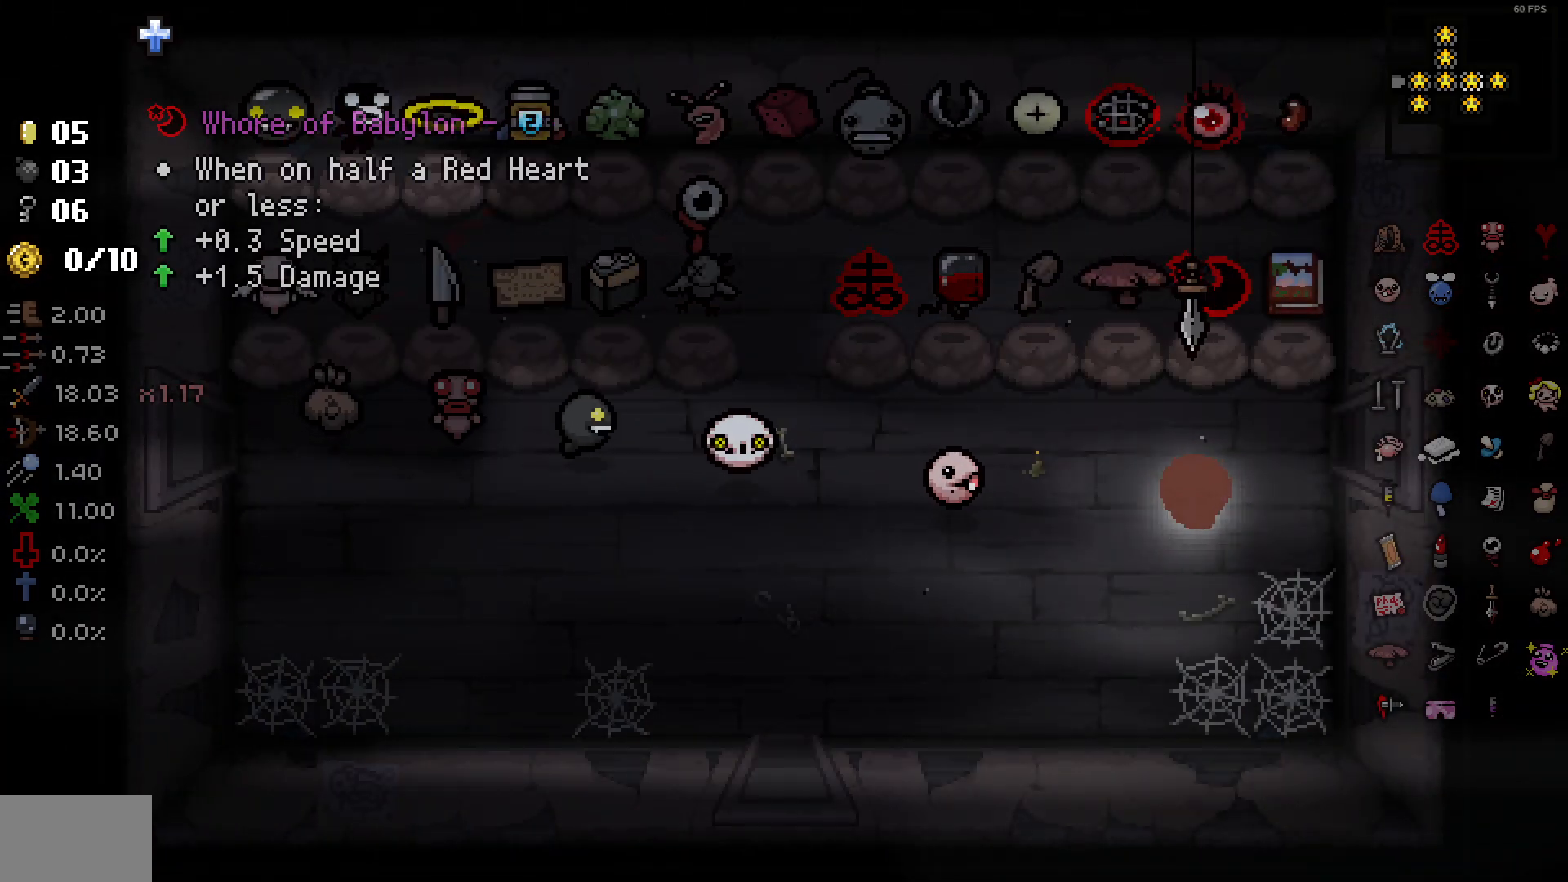
{"buttons": ["DPAD_RIGHT"], "left_stick": "center", "right_stick": "center", "events": [[17, "DPAD_RIGHT", "up"], [150, "DPAD_UP", "down"], [250, "DPAD_UP", "up"], [350, "DPAD_RIGHT", "down"]]}
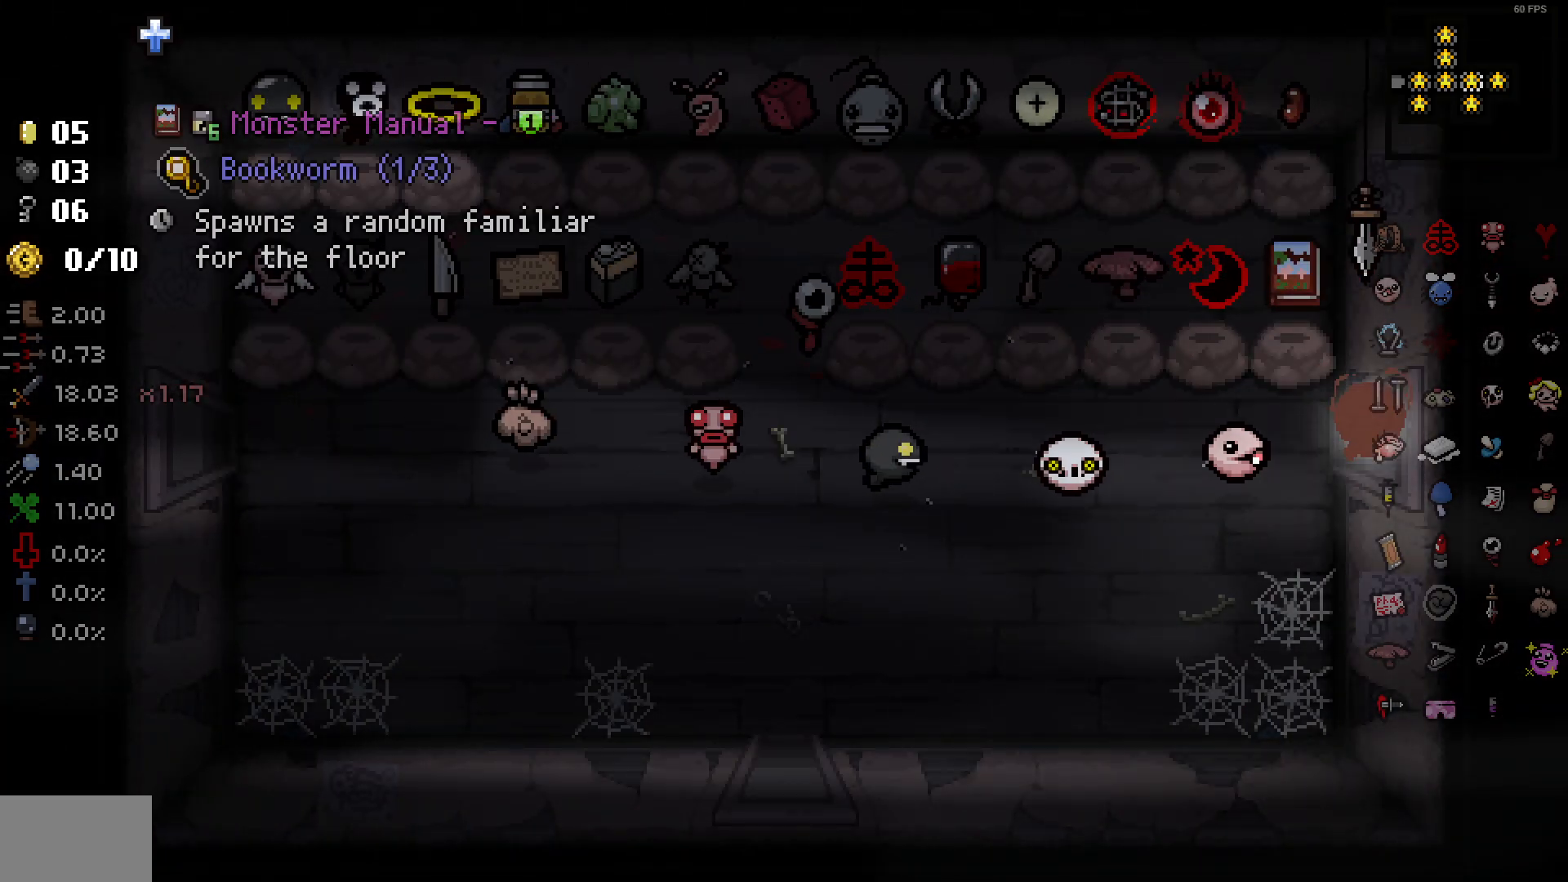
{"buttons": [], "left_stick": "center", "right_stick": "center", "events": [[183, "DPAD_RIGHT", "up"]]}
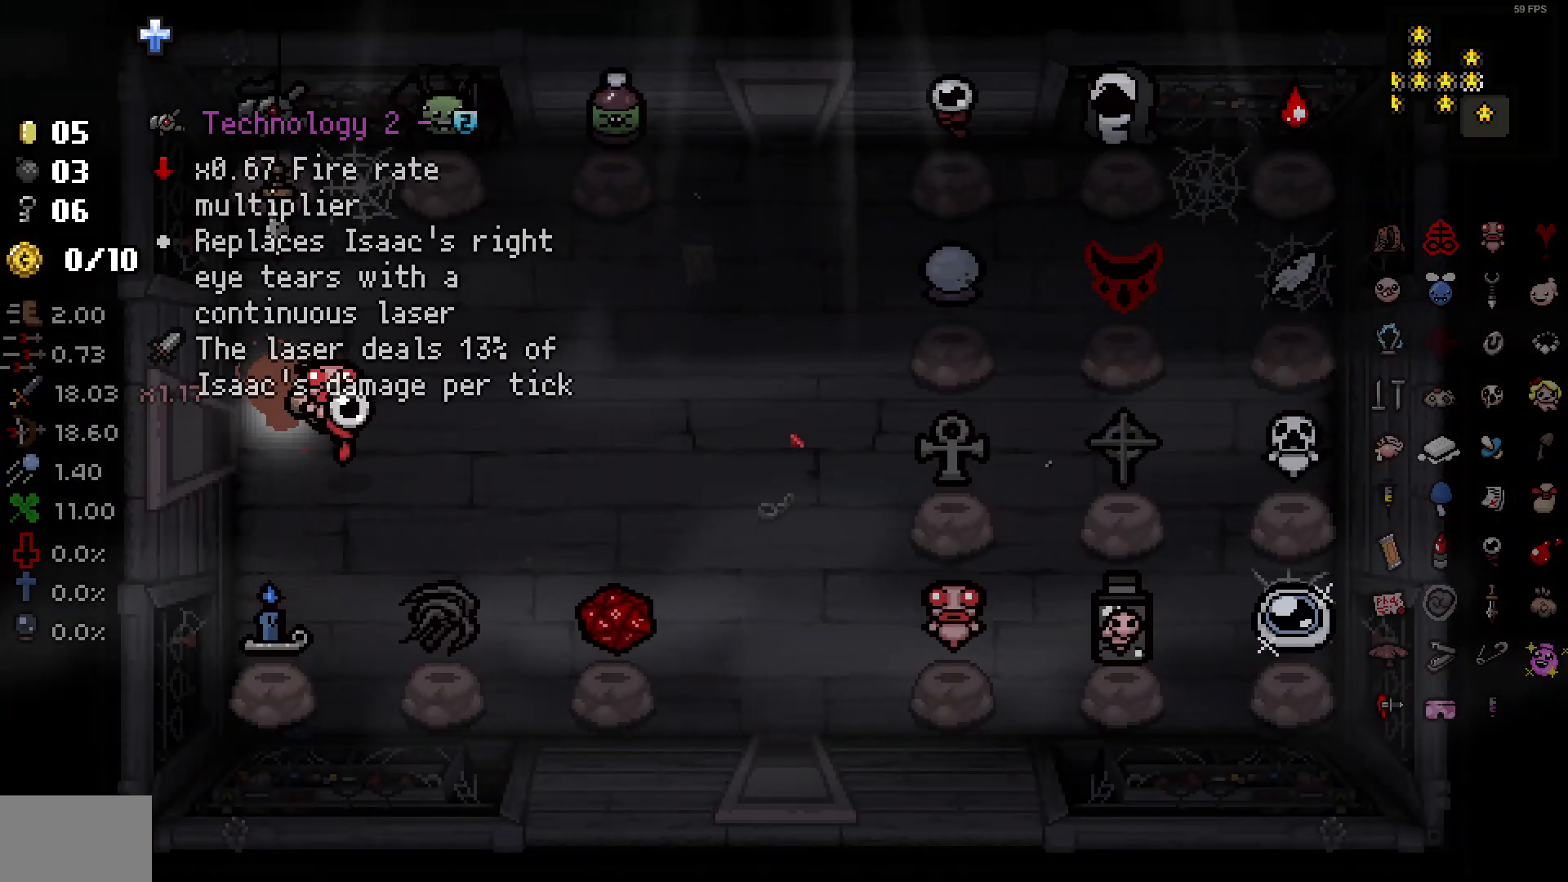
{"buttons": ["DPAD_RIGHT"], "left_stick": "center", "right_stick": "center", "events": [[200, "DPAD_RIGHT", "down"]]}
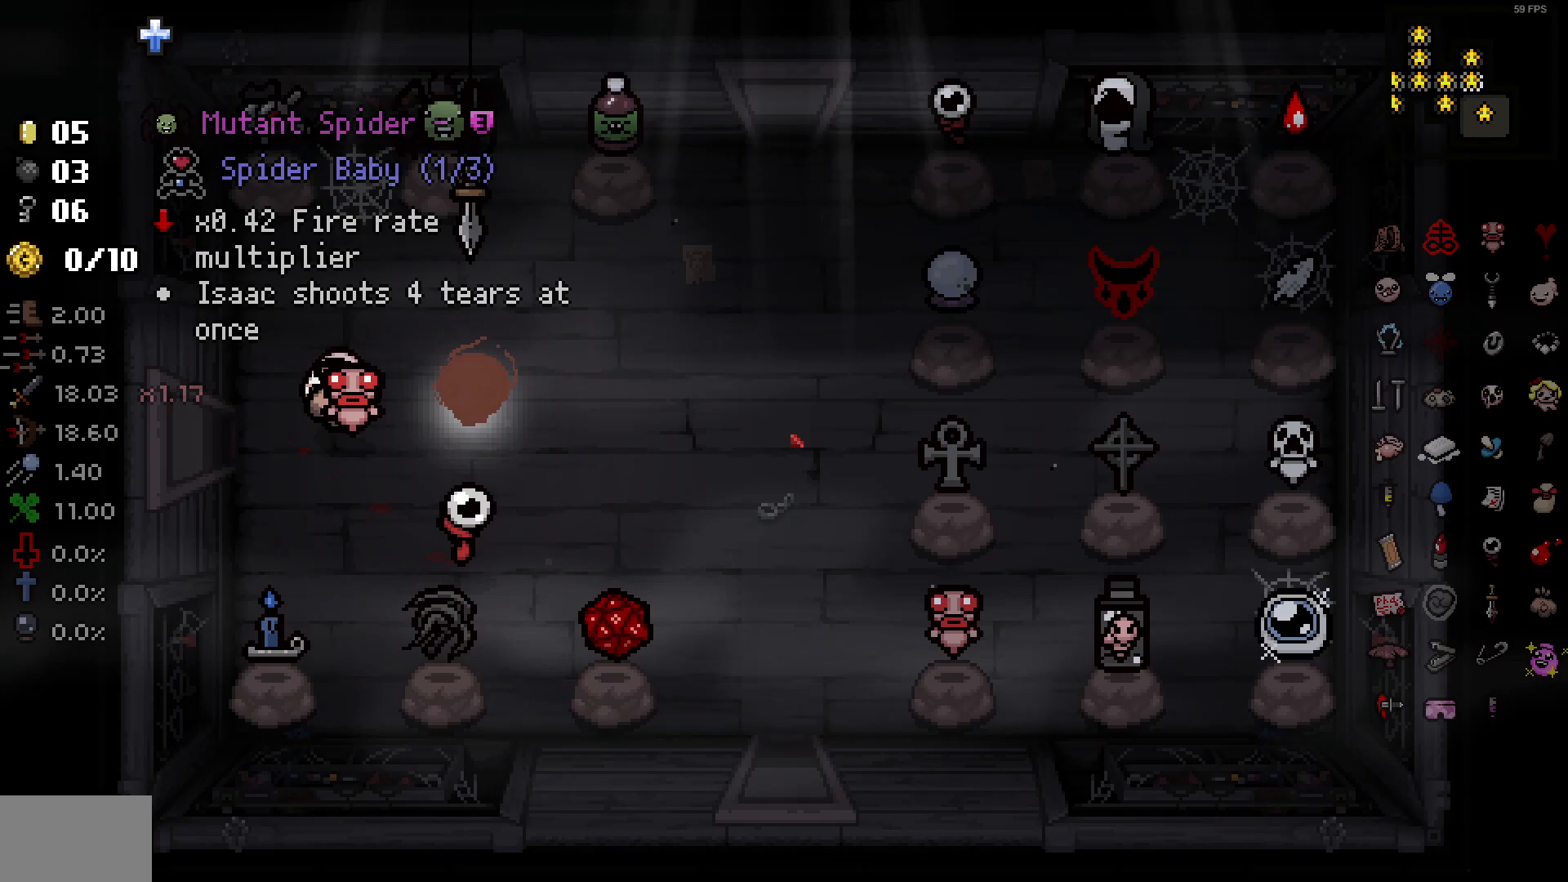
{"buttons": ["DPAD_RIGHT"], "left_stick": "center", "right_stick": "center", "events": [[133, "DPAD_RIGHT", "up"], [417, "DPAD_RIGHT", "down"]]}
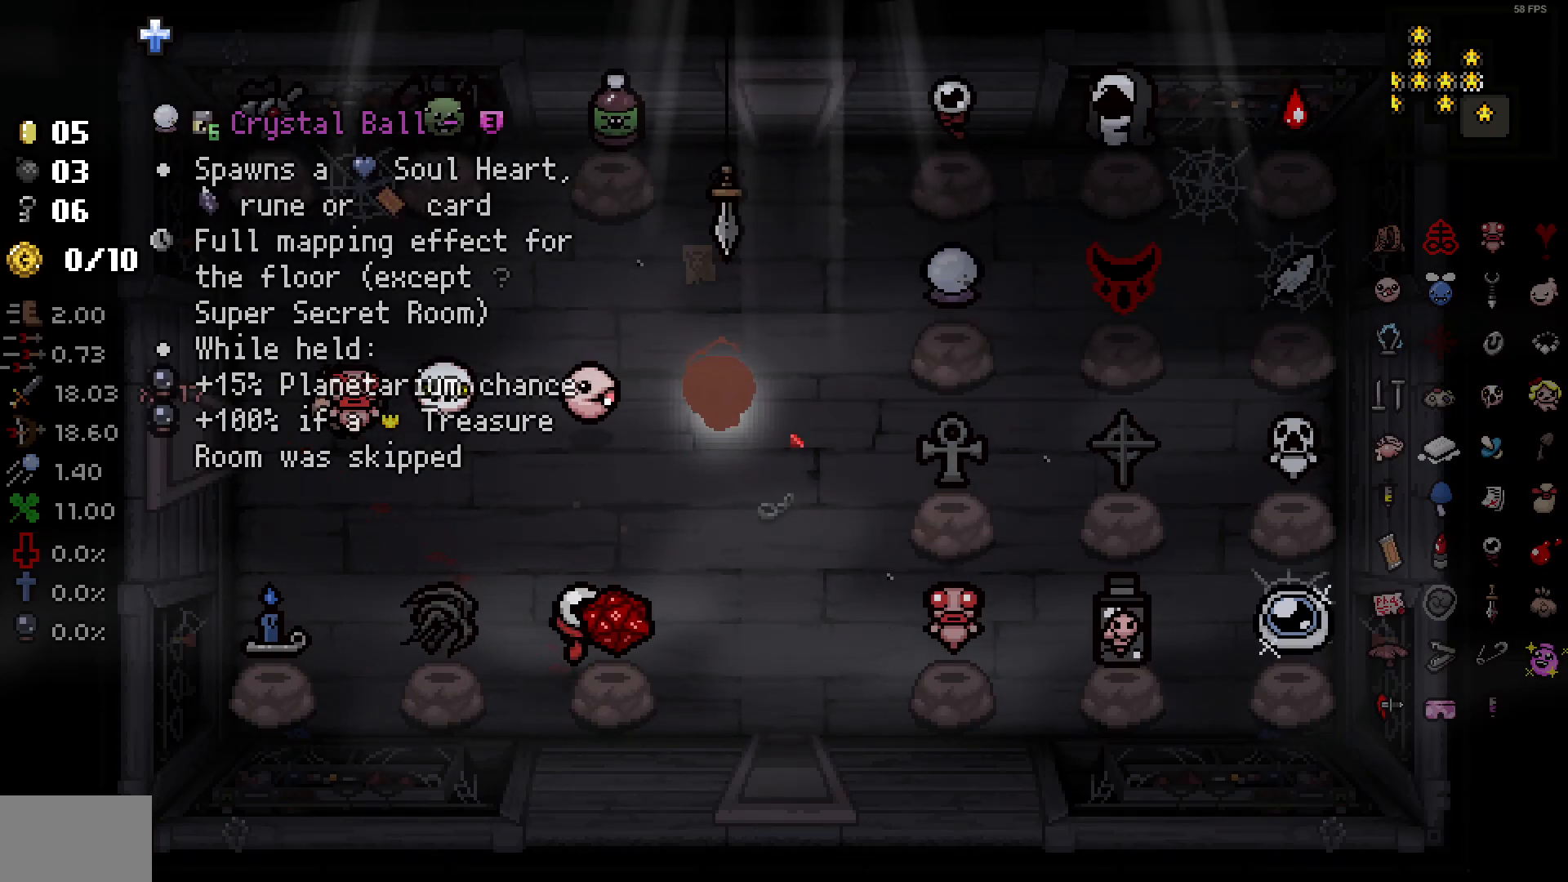
{"buttons": ["DPAD_UP"], "left_stick": "center", "right_stick": "center", "events": [[17, "DPAD_RIGHT", "up"], [167, "DPAD_UP", "down"]]}
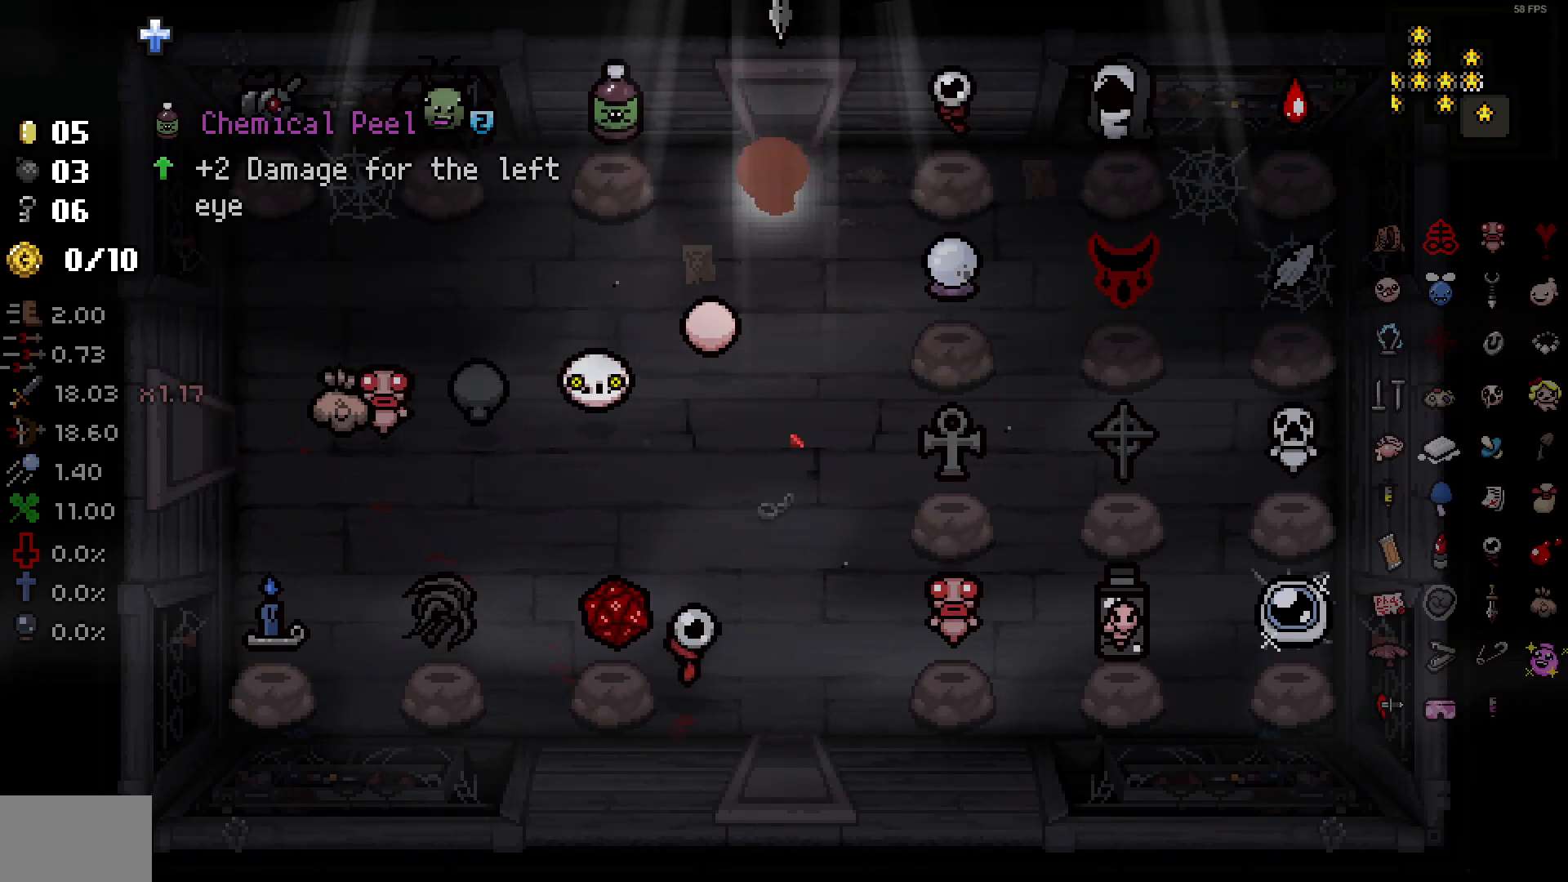
{"buttons": [], "left_stick": "center", "right_stick": "center", "events": [[217, "DPAD_UP", "up"]]}
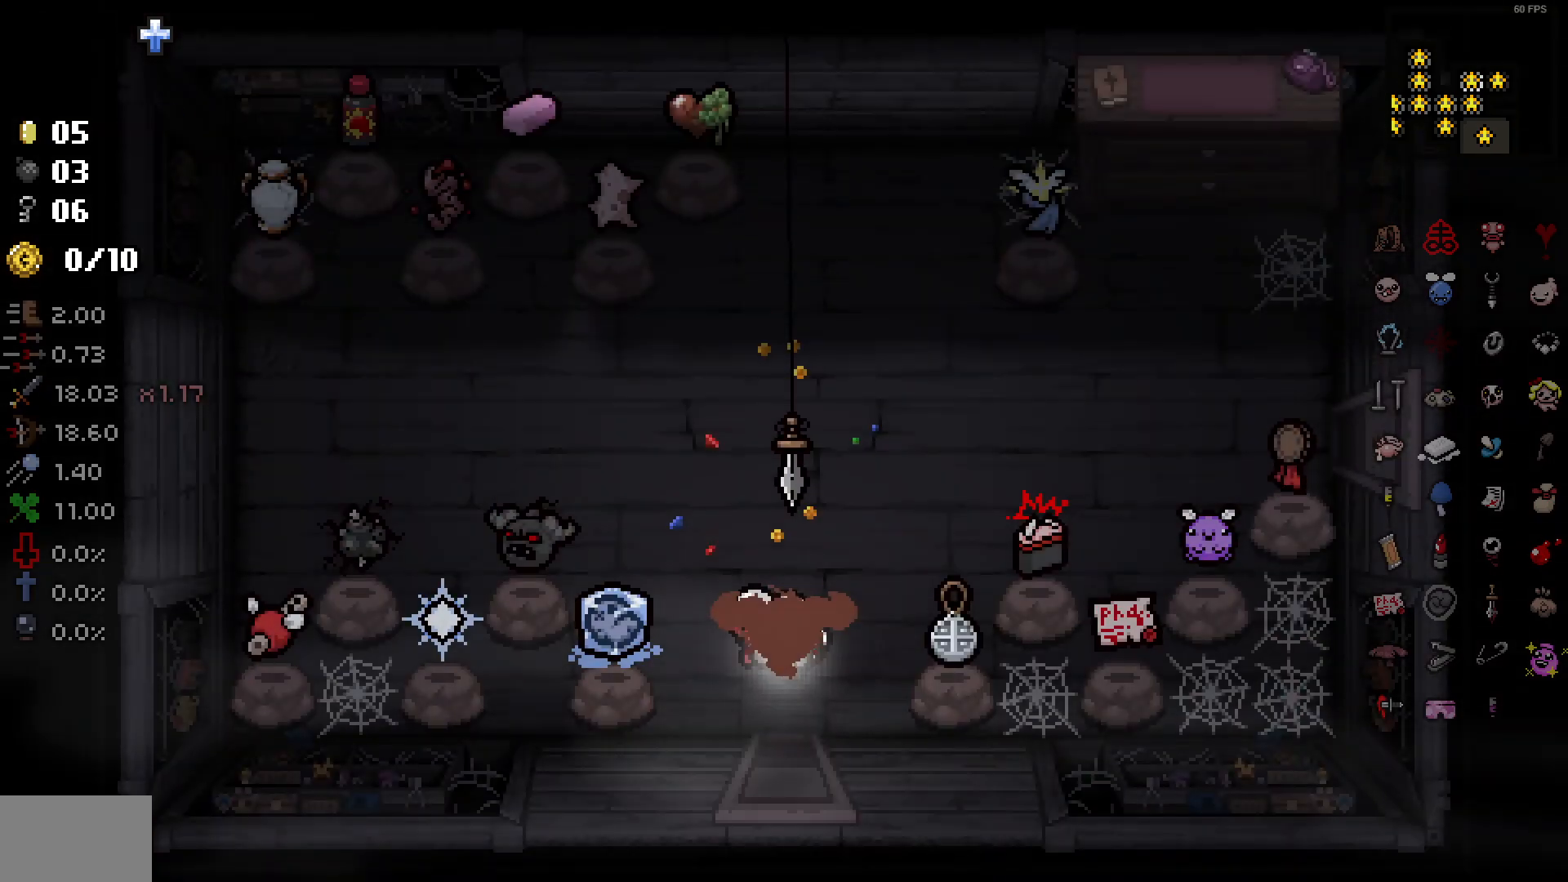
{"buttons": ["DPAD_UP"], "left_stick": "center", "right_stick": "center", "events": [[333, "DPAD_UP", "down"]]}
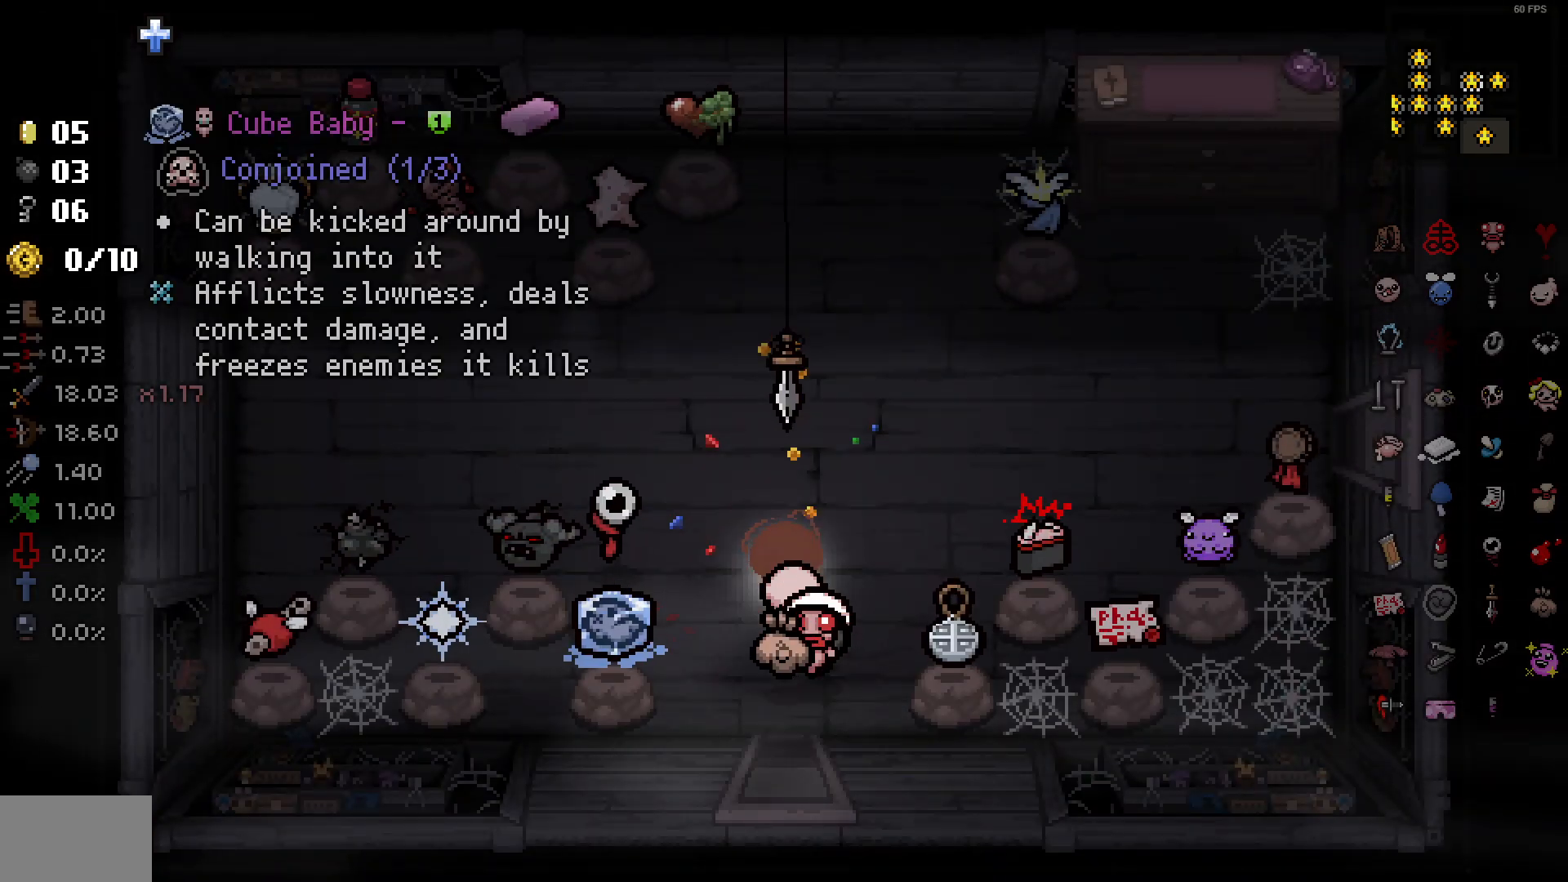
{"buttons": [], "left_stick": "center", "right_stick": "center", "events": [[67, "DPAD_UP", "up"]]}
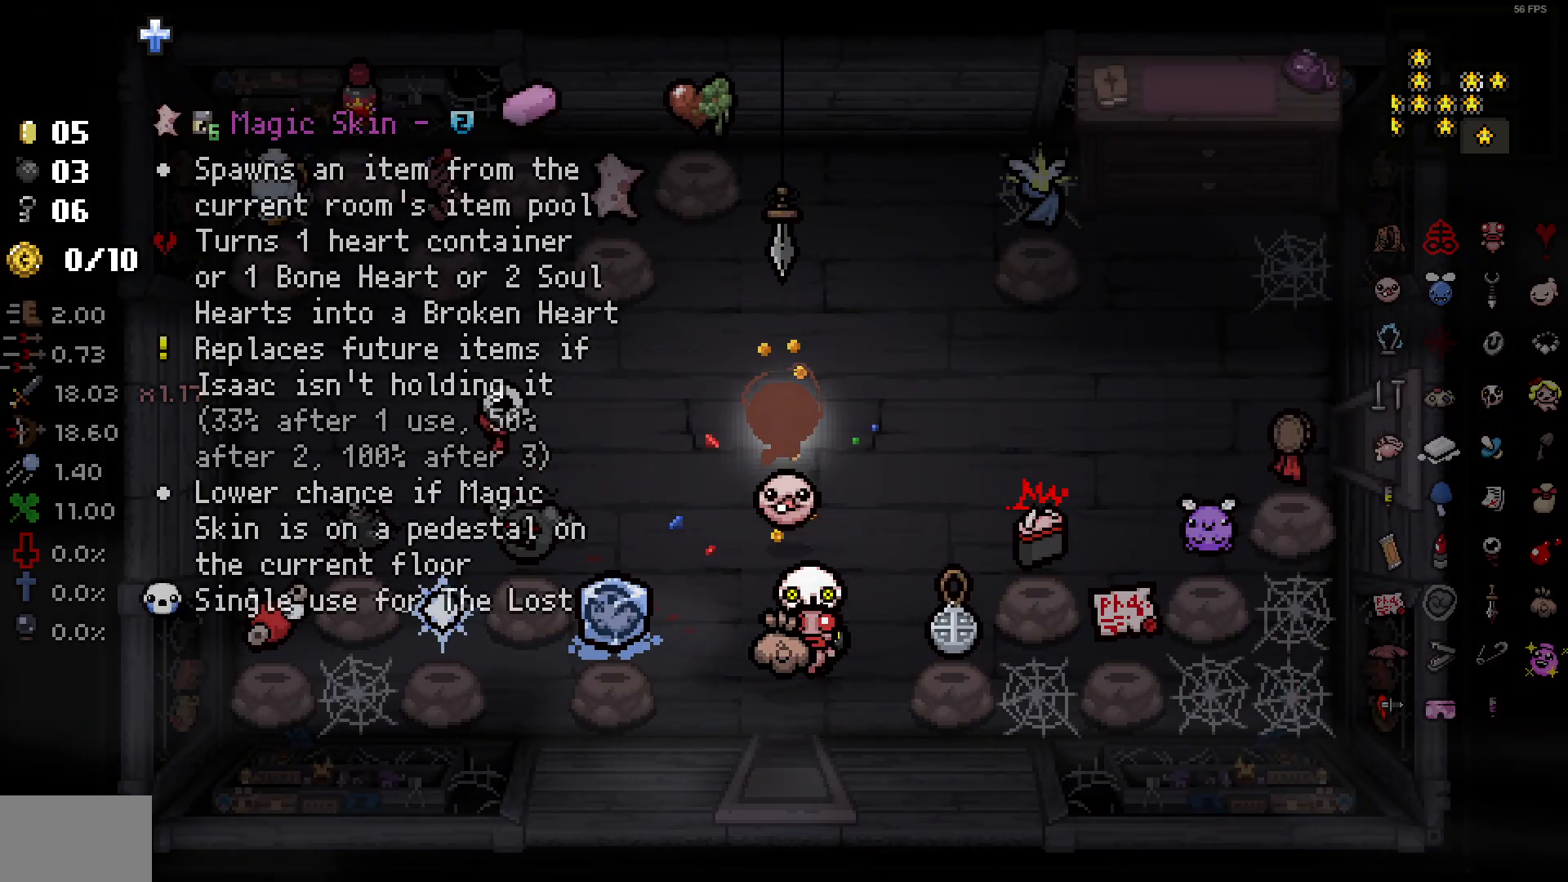
{"buttons": ["DPAD_RIGHT"], "left_stick": "center", "right_stick": "center", "events": [[133, "DPAD_RIGHT", "down"]]}
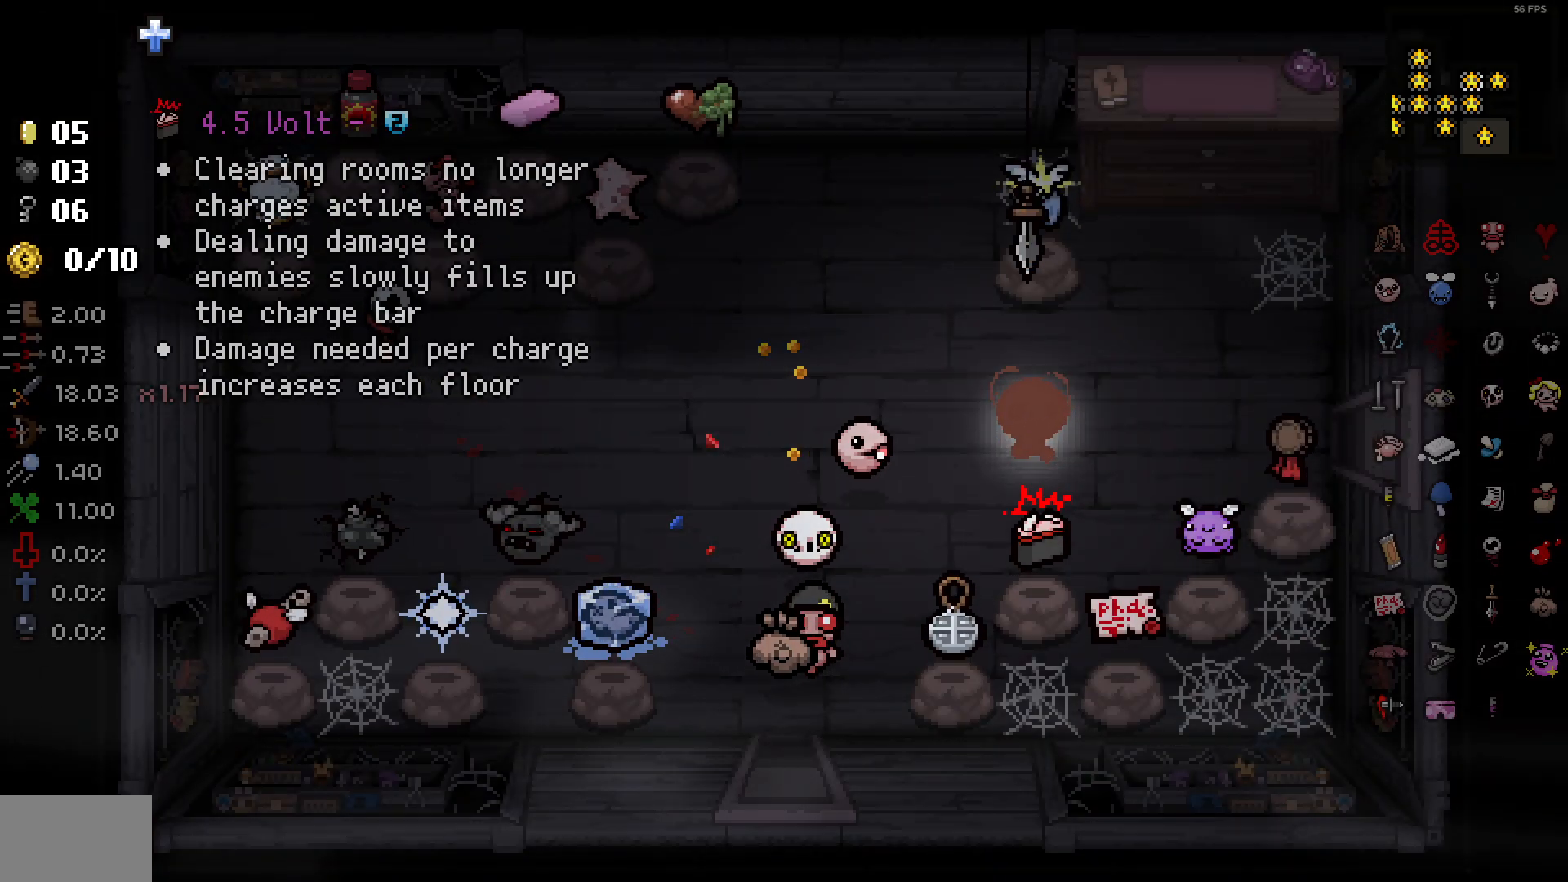
{"buttons": [], "left_stick": "center", "right_stick": "center", "events": [[50, "DPAD_RIGHT", "up"]]}
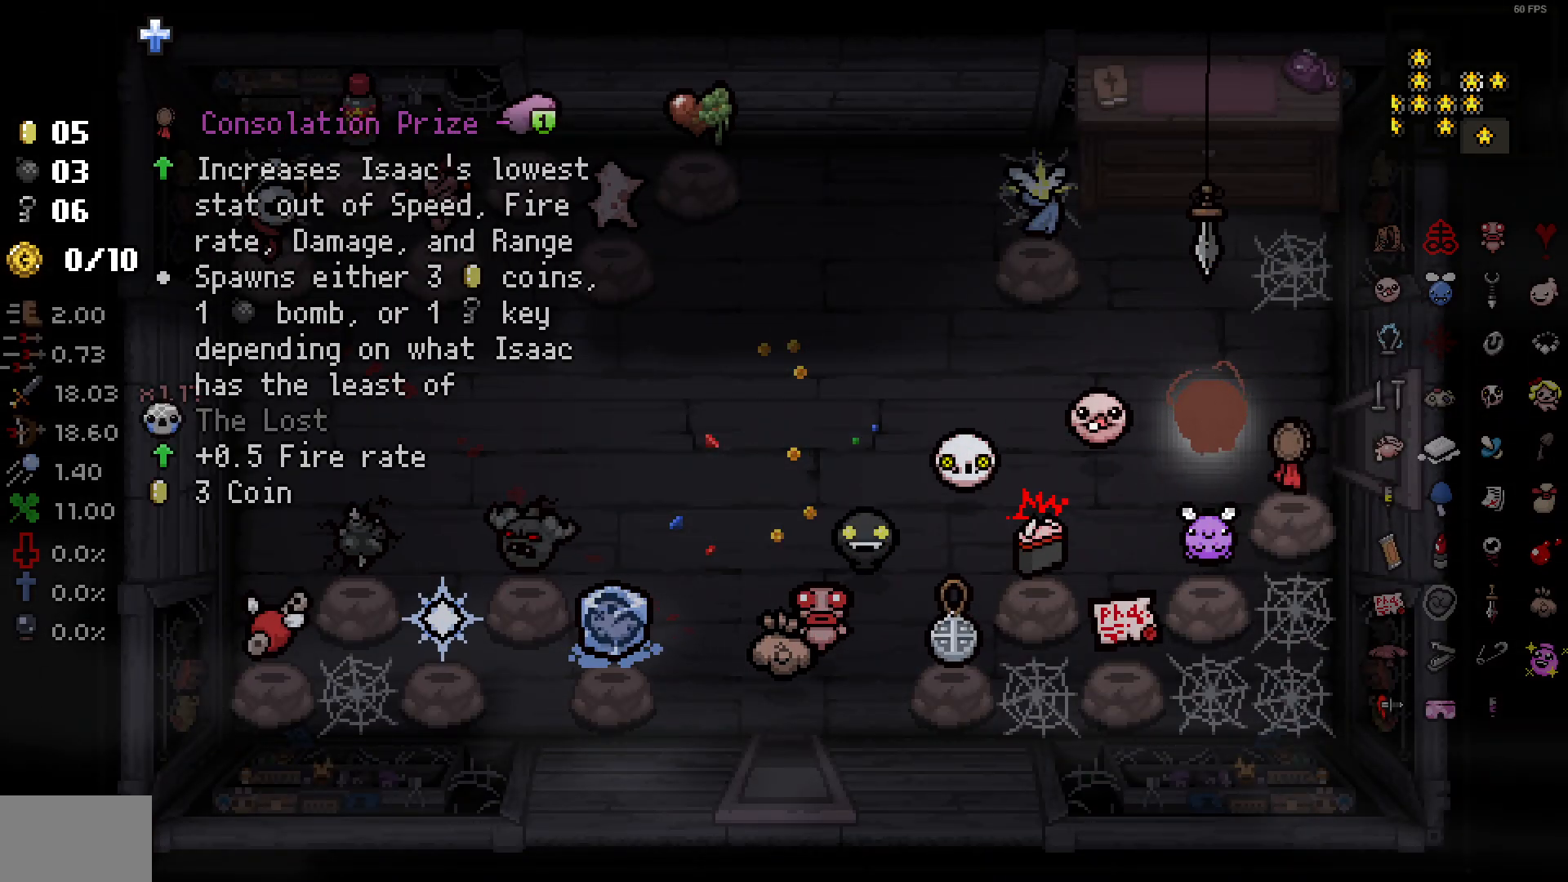
{"buttons": ["DPAD_RIGHT"], "left_stick": "center", "right_stick": "center", "events": [[100, "DPAD_UP", "down"], [183, "DPAD_UP", "up"], [417, "DPAD_RIGHT", "down"]]}
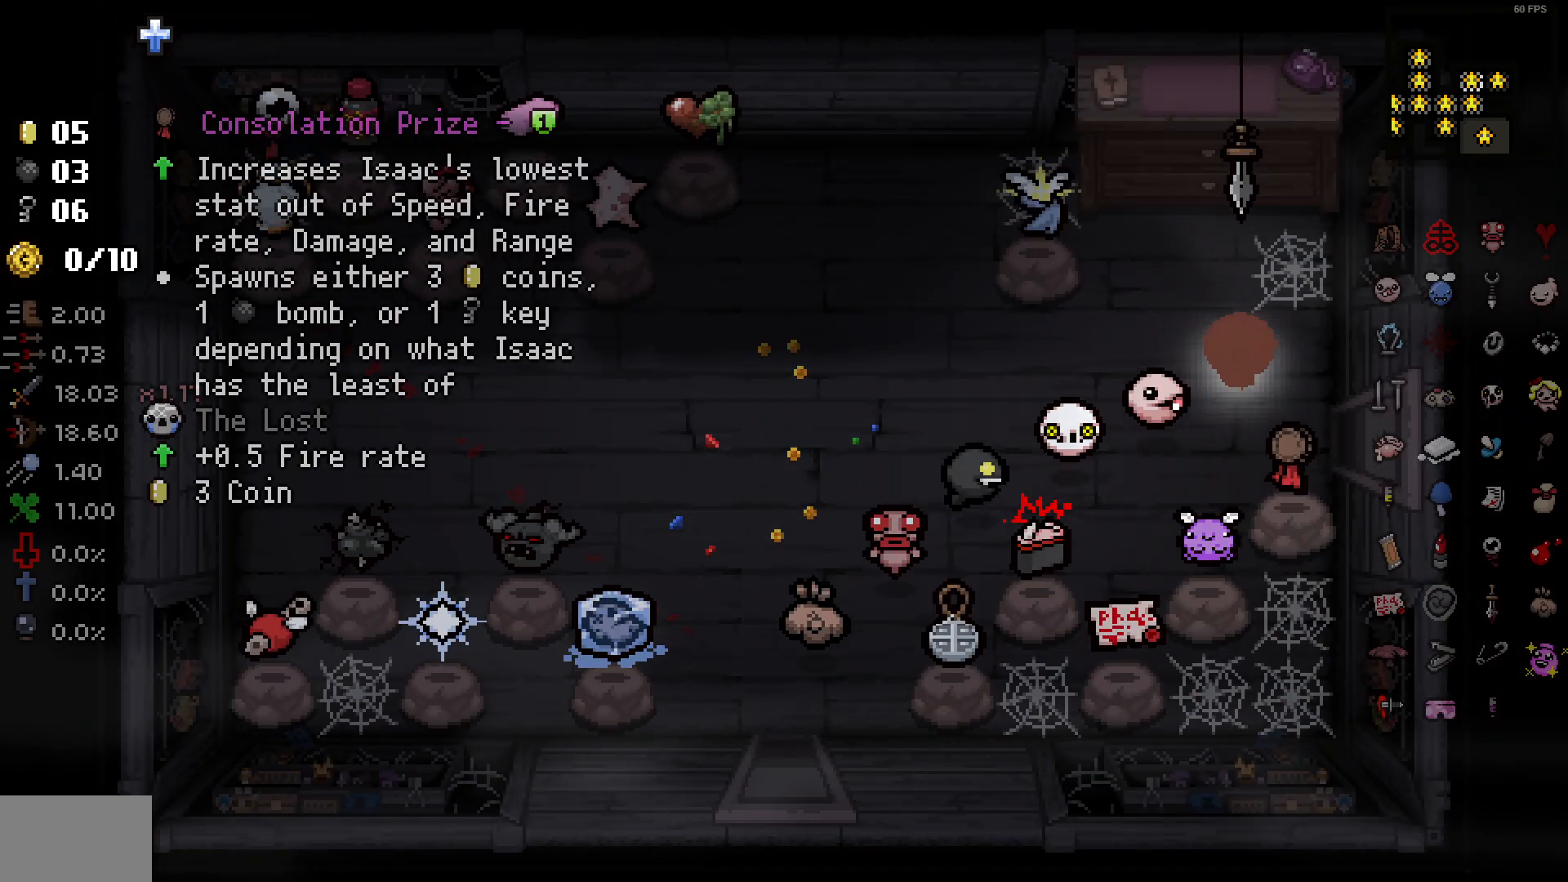
{"buttons": [], "left_stick": "center", "right_stick": "center", "events": [[300, "DPAD_RIGHT", "up"]]}